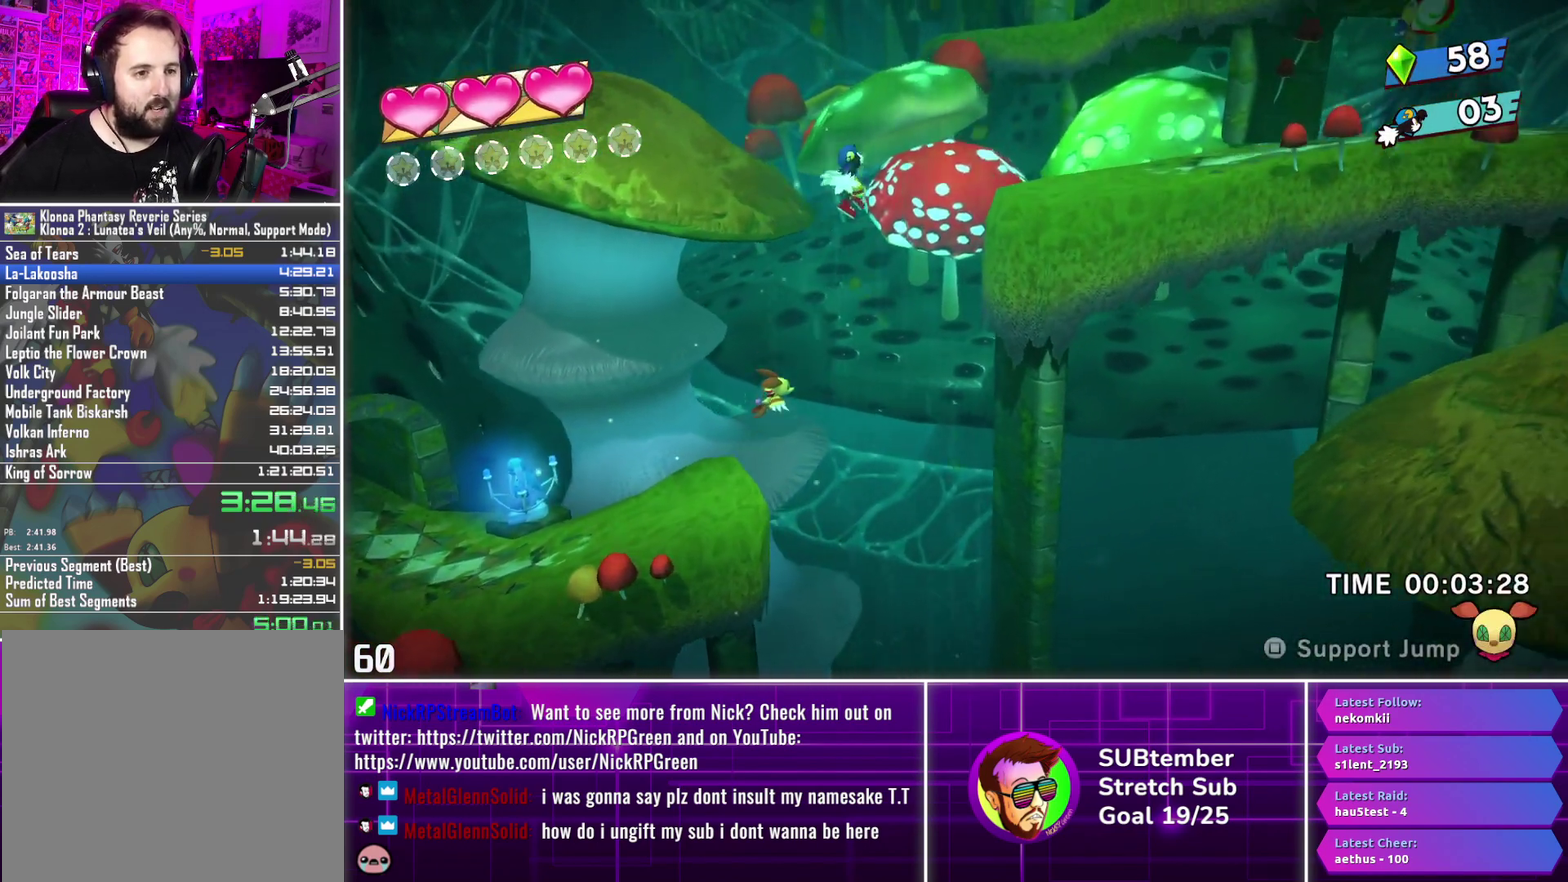
Gameplay with a controller (PlayStation layout); each line is a JSON object with the inputs held at the frame after it. "events" lists button and stick changes between this image and that frame as [ms after this image, input, new state], when the widget could be followed in between. Not read: R3 right_stick.
{"buttons": ["DPAD_RIGHT"], "left_stick": "center", "events": []}
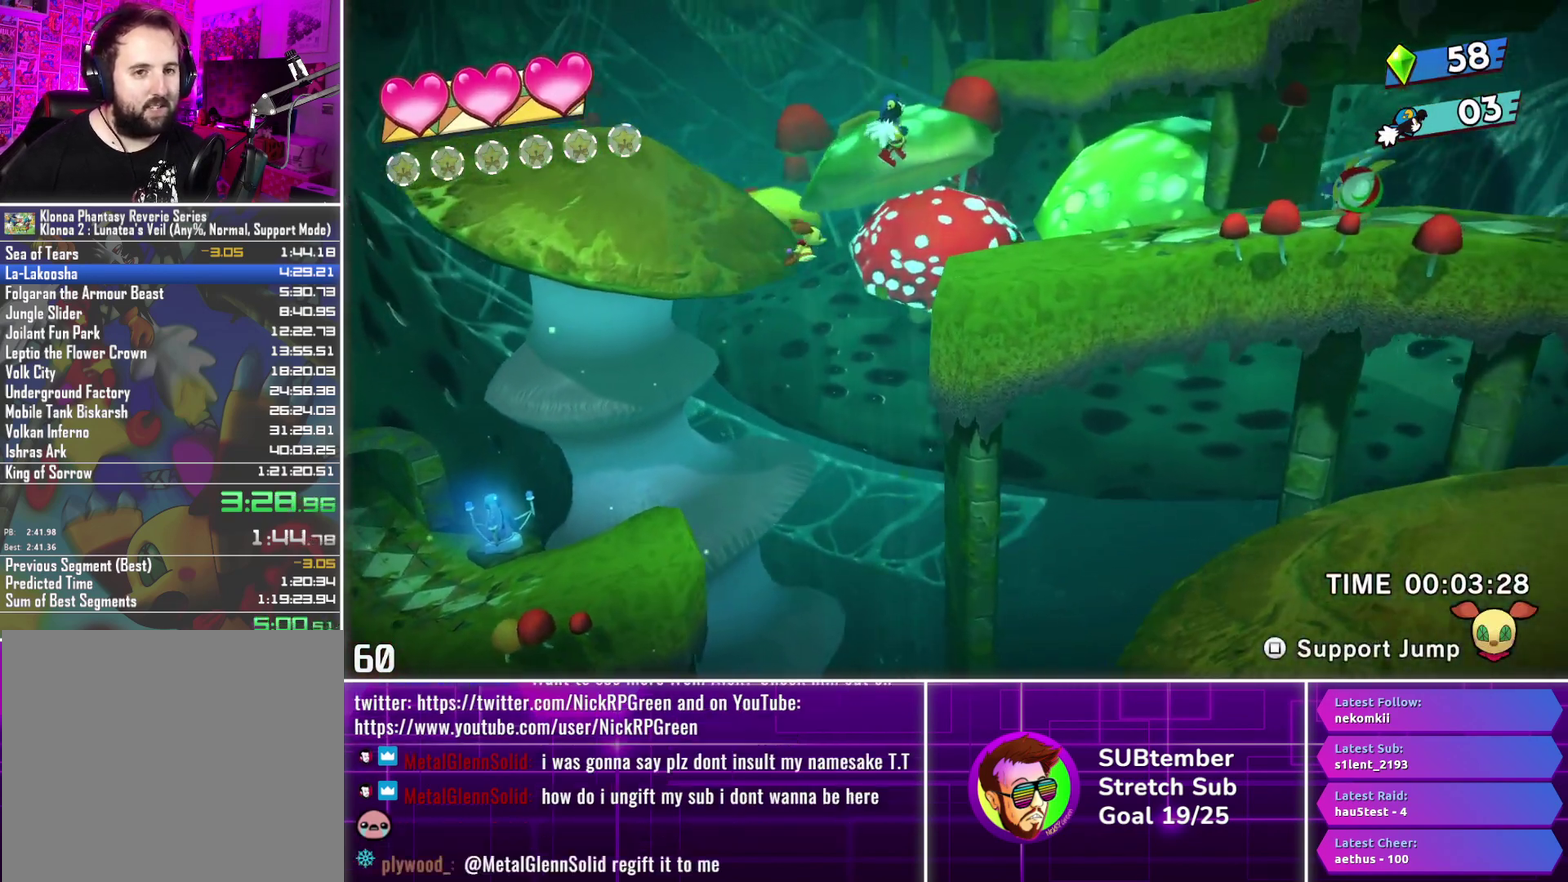
{"buttons": ["DPAD_RIGHT"], "left_stick": "center", "events": []}
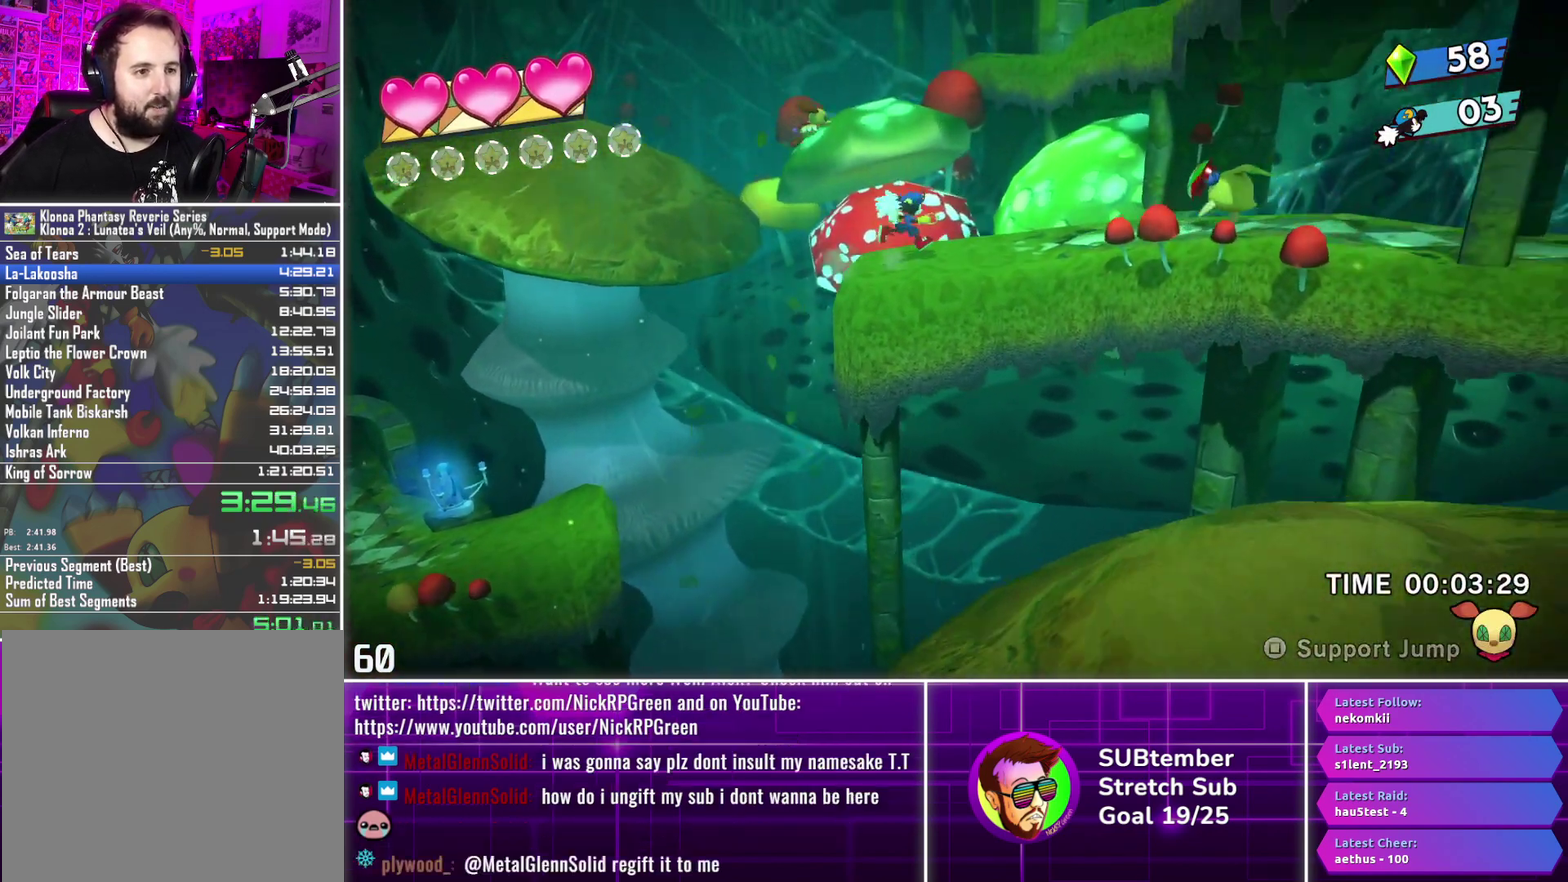
{"buttons": ["DPAD_RIGHT"], "left_stick": "center", "events": []}
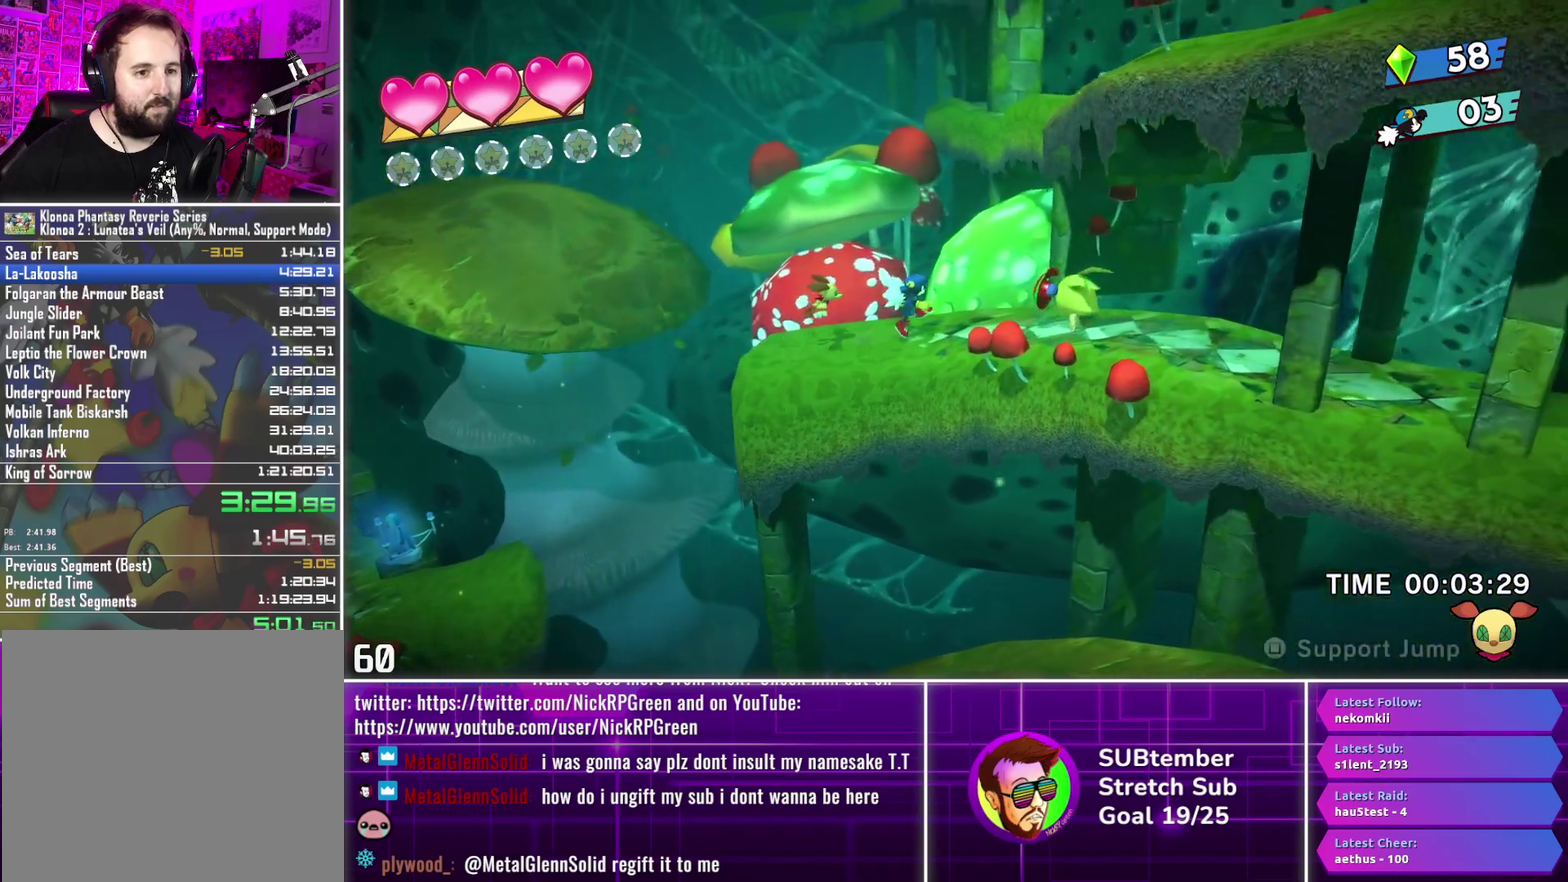
{"buttons": ["DPAD_RIGHT"], "left_stick": "center", "events": [[233, "CROSS", "down"], [333, "CROSS", "up"]]}
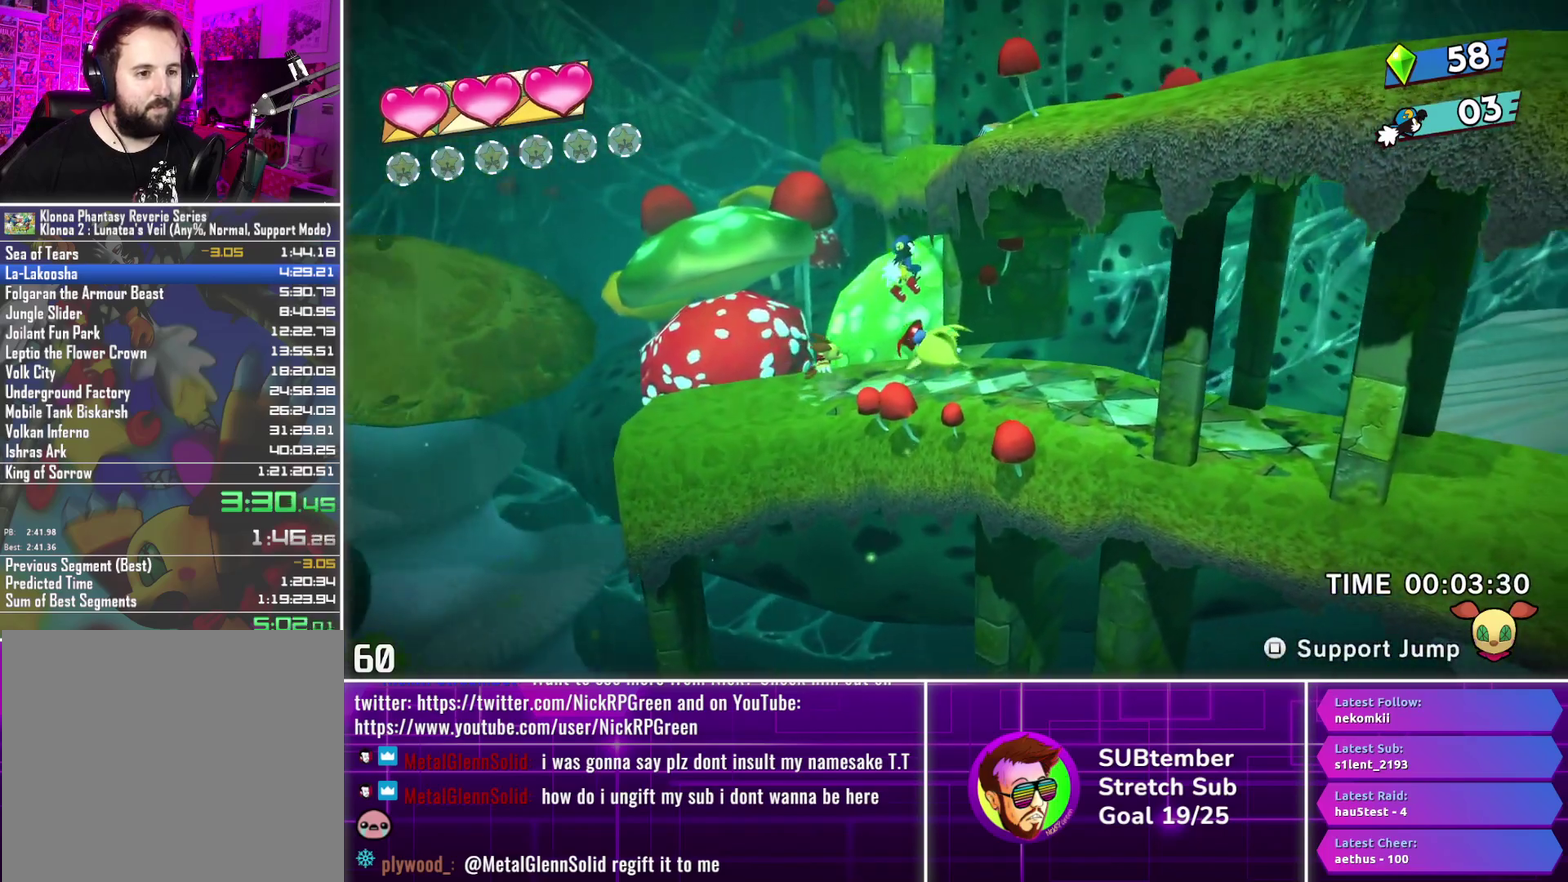
{"buttons": ["DPAD_LEFT"], "left_stick": "center", "events": [[233, "DPAD_RIGHT", "up"], [300, "DPAD_LEFT", "down"], [350, "SQUARE", "down"], [450, "SQUARE", "up"]]}
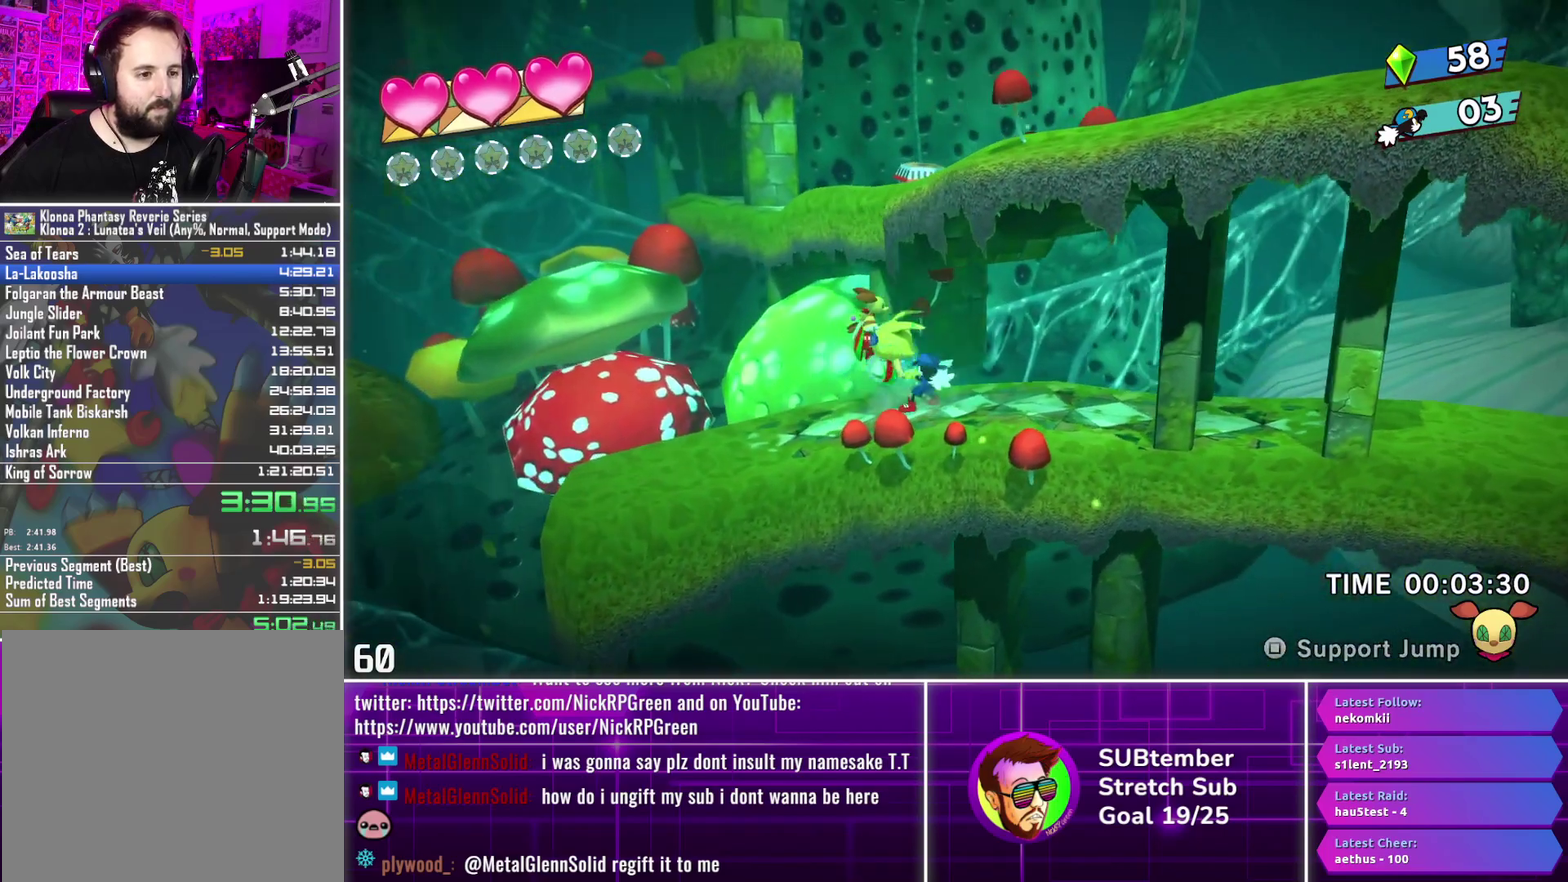
{"buttons": ["CROSS"], "left_stick": "center", "events": [[233, "CROSS", "down"], [367, "CROSS", "up"], [417, "DPAD_LEFT", "up"], [433, "CROSS", "down"]]}
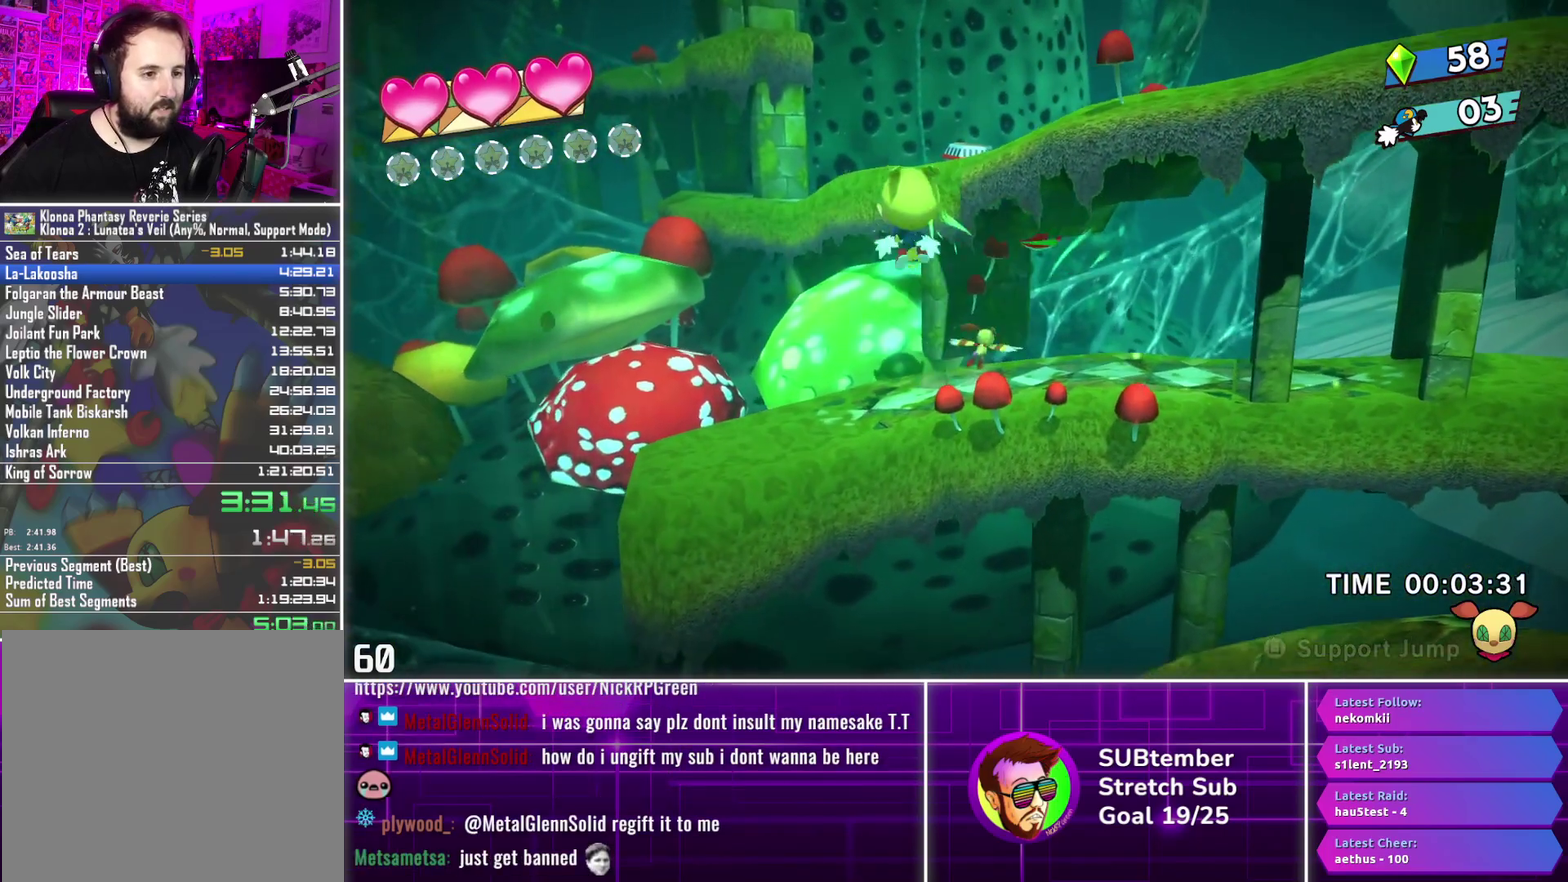
{"buttons": ["DPAD_RIGHT"], "left_stick": "center", "events": [[17, "DPAD_RIGHT", "down"], [217, "CROSS", "up"]]}
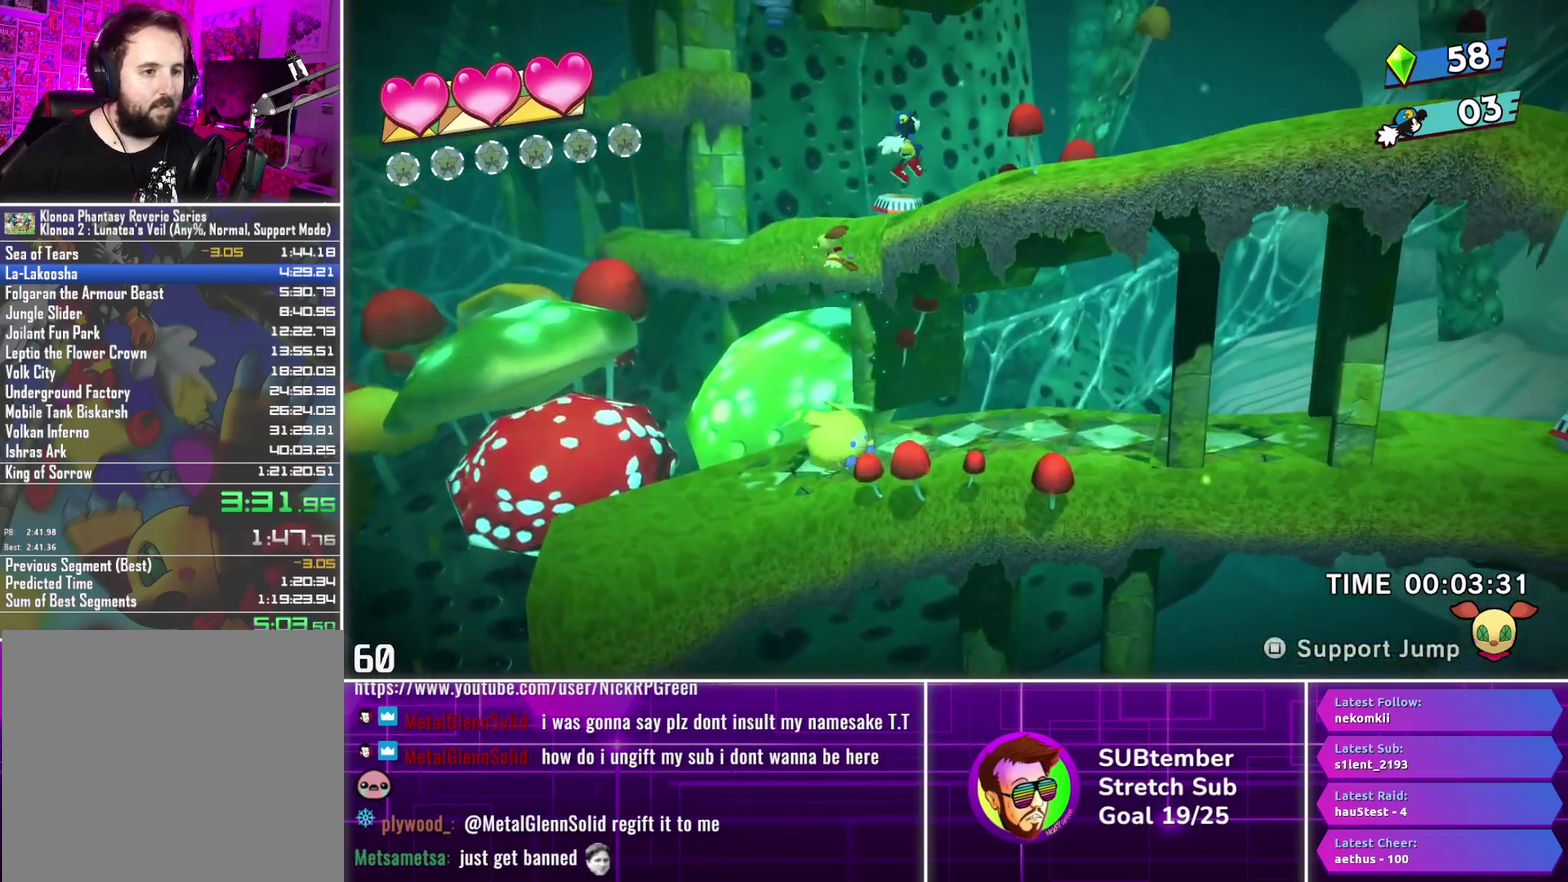
{"buttons": ["DPAD_LEFT"], "left_stick": "center", "events": [[83, "DPAD_RIGHT", "up"], [133, "DPAD_LEFT", "down"], [267, "CROSS", "down"], [400, "CROSS", "up"]]}
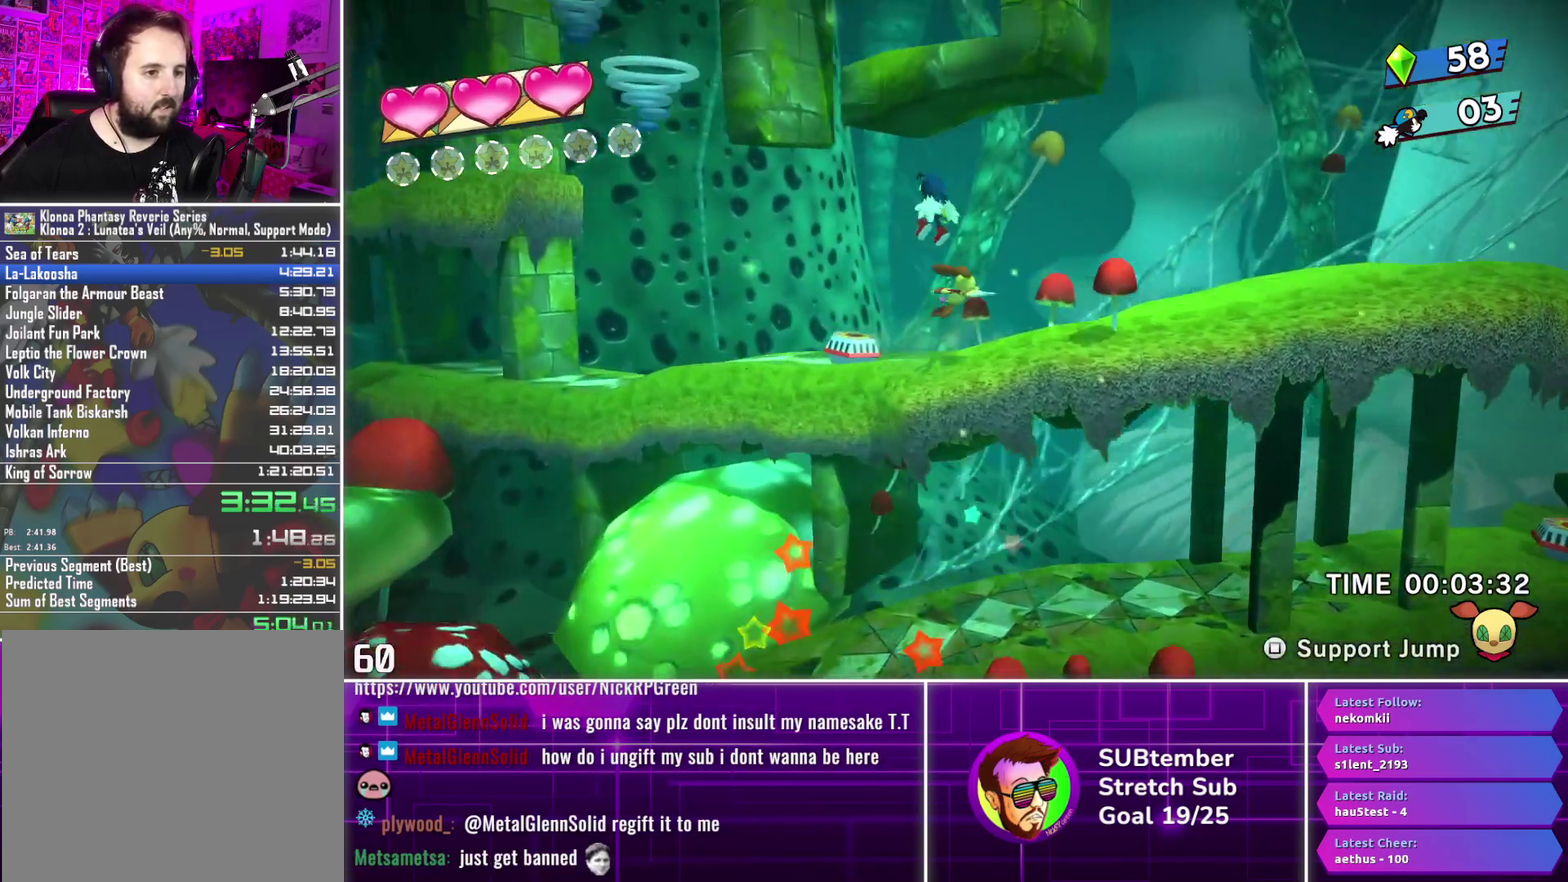
{"buttons": [], "left_stick": "center", "events": [[450, "DPAD_LEFT", "up"]]}
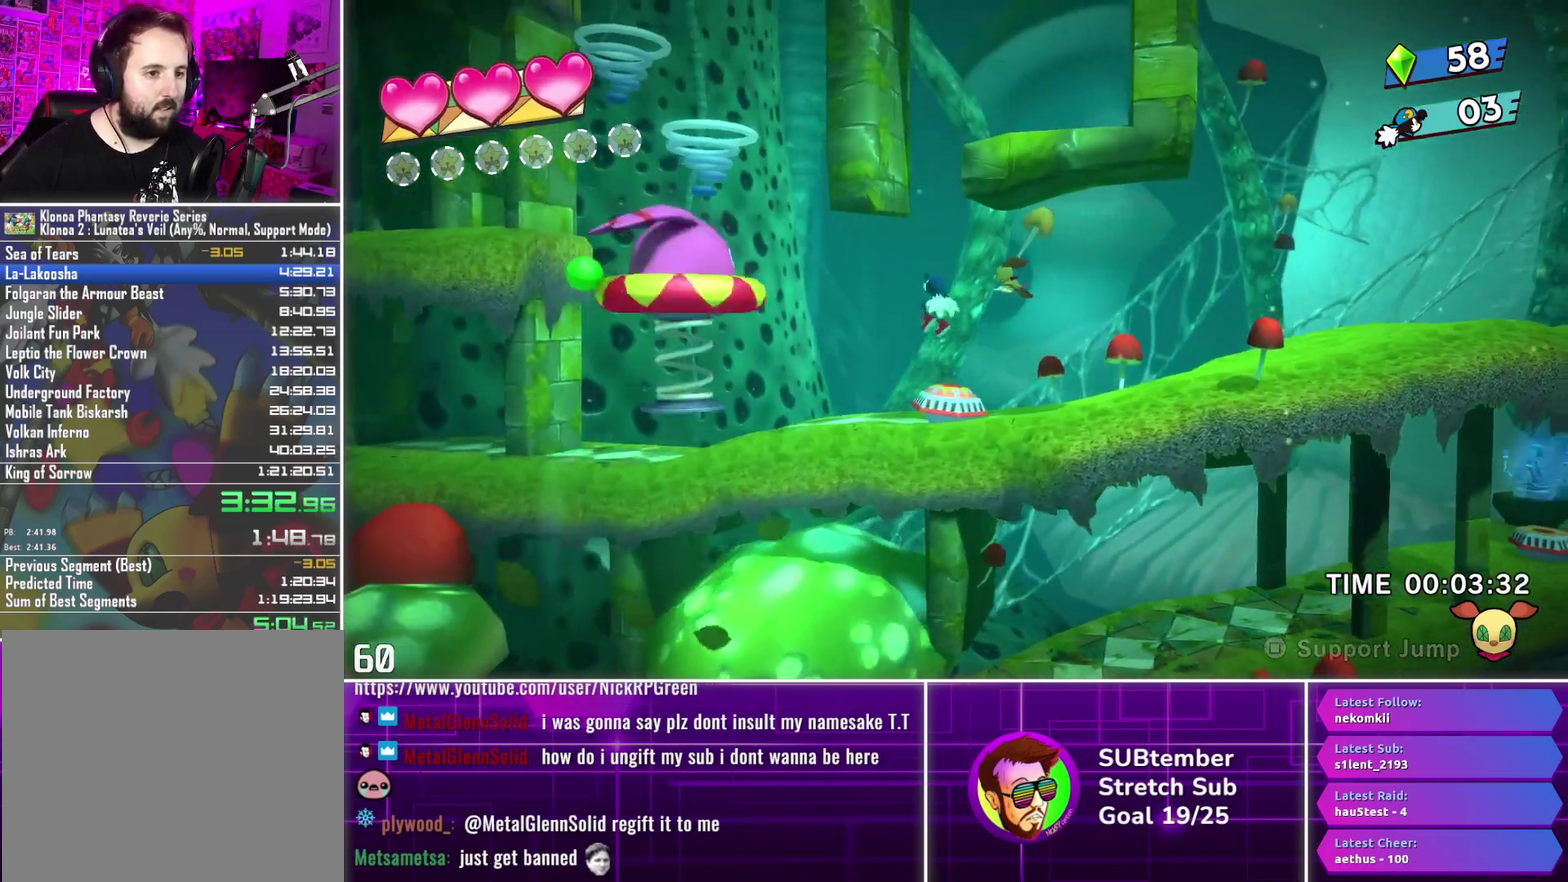
{"buttons": [], "left_stick": "center", "events": [[33, "DPAD_RIGHT", "down"], [250, "DPAD_RIGHT", "up"]]}
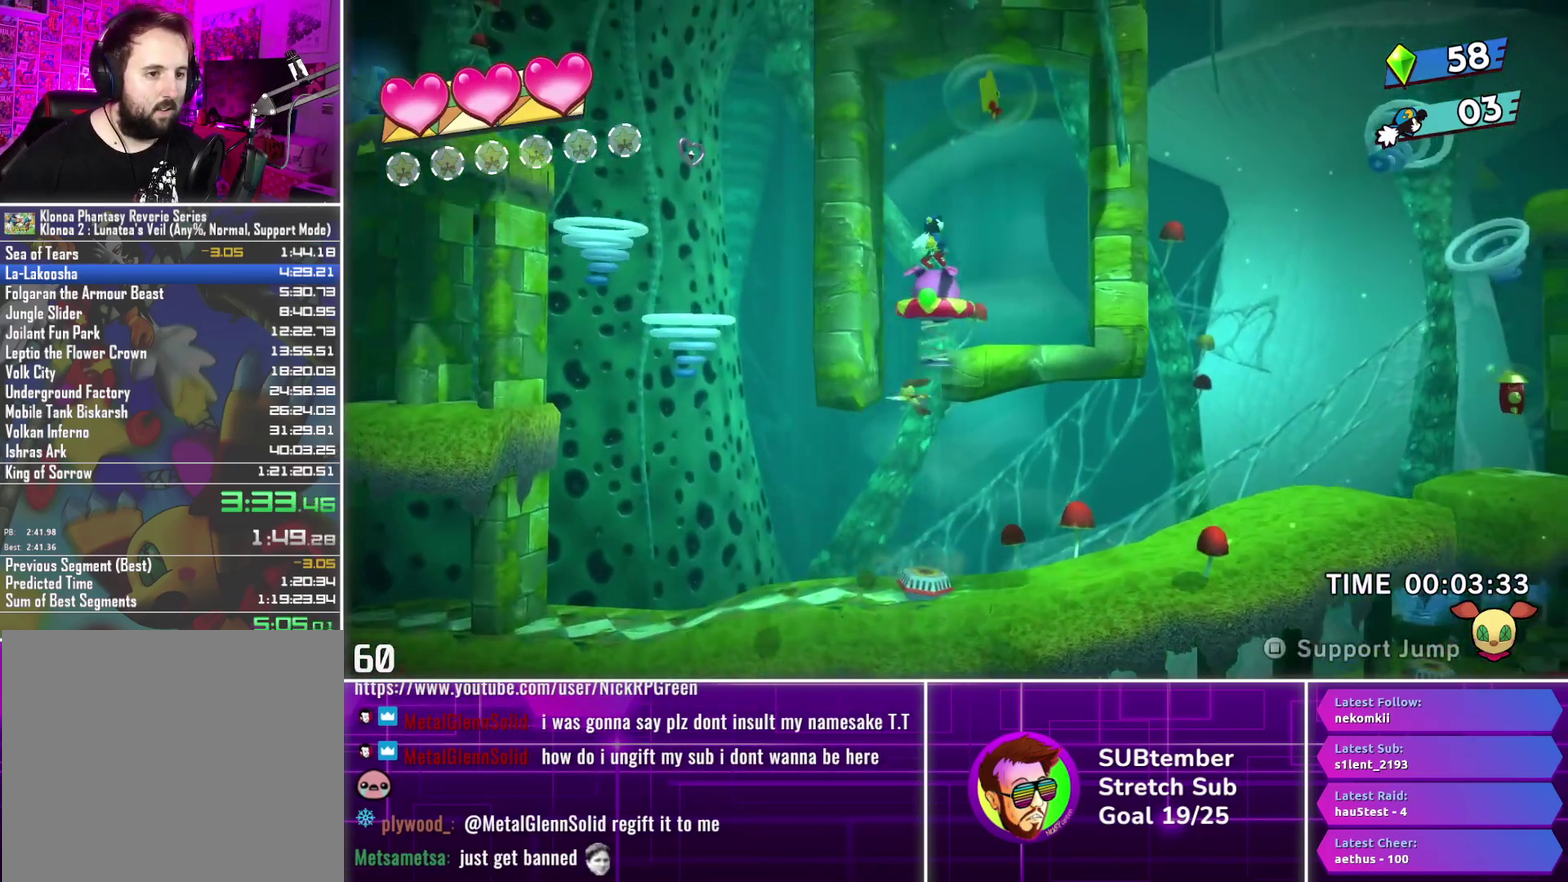
{"buttons": [], "left_stick": "center", "events": [[200, "SQUARE", "down"], [317, "SQUARE", "up"]]}
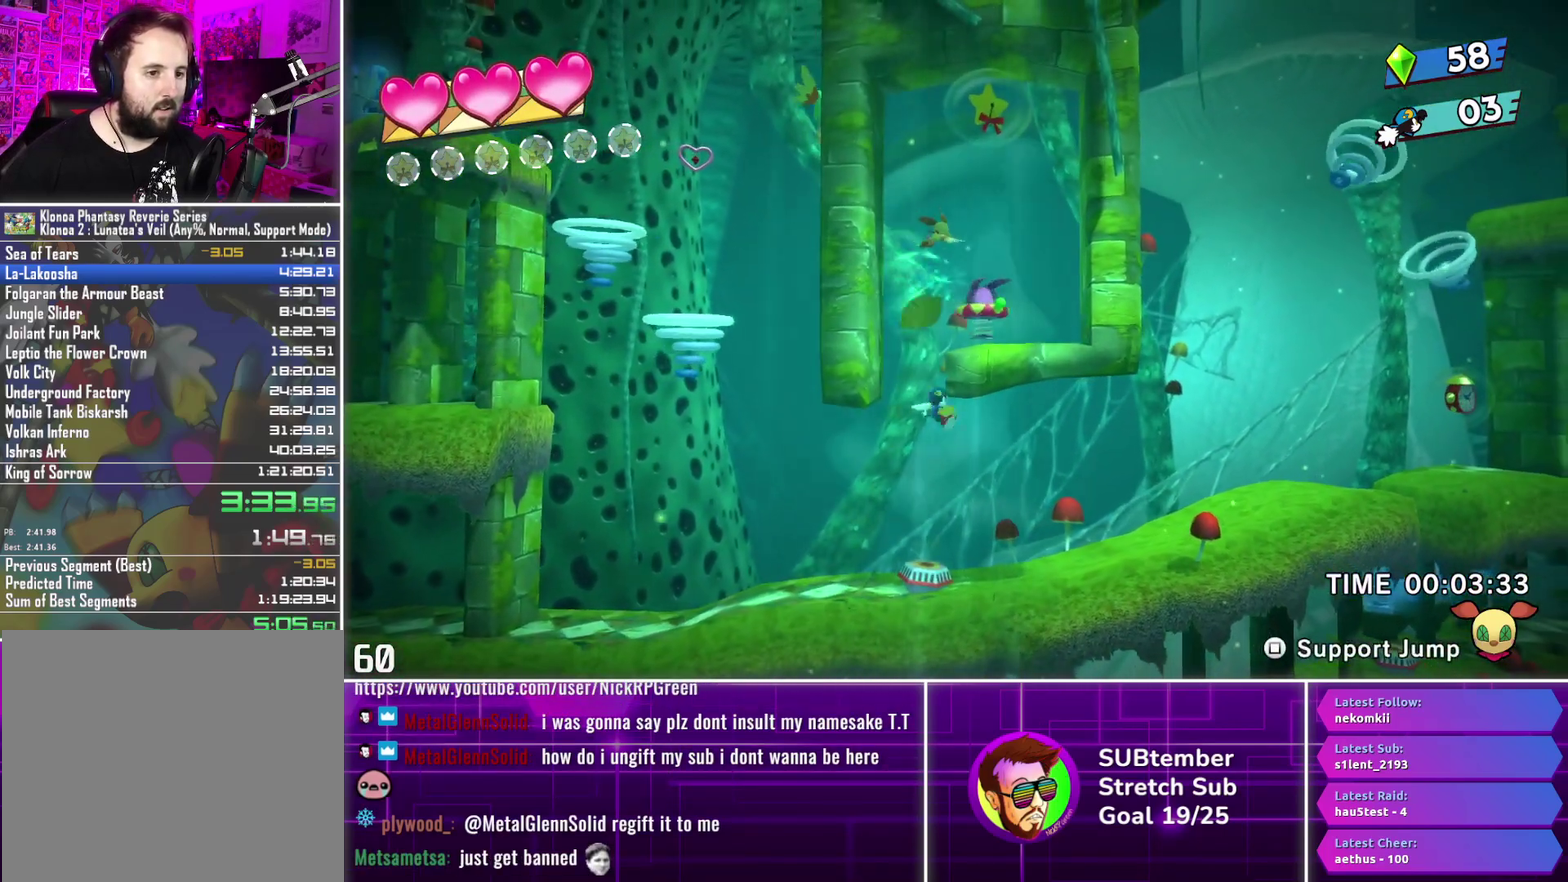
{"buttons": [], "left_stick": "center", "events": []}
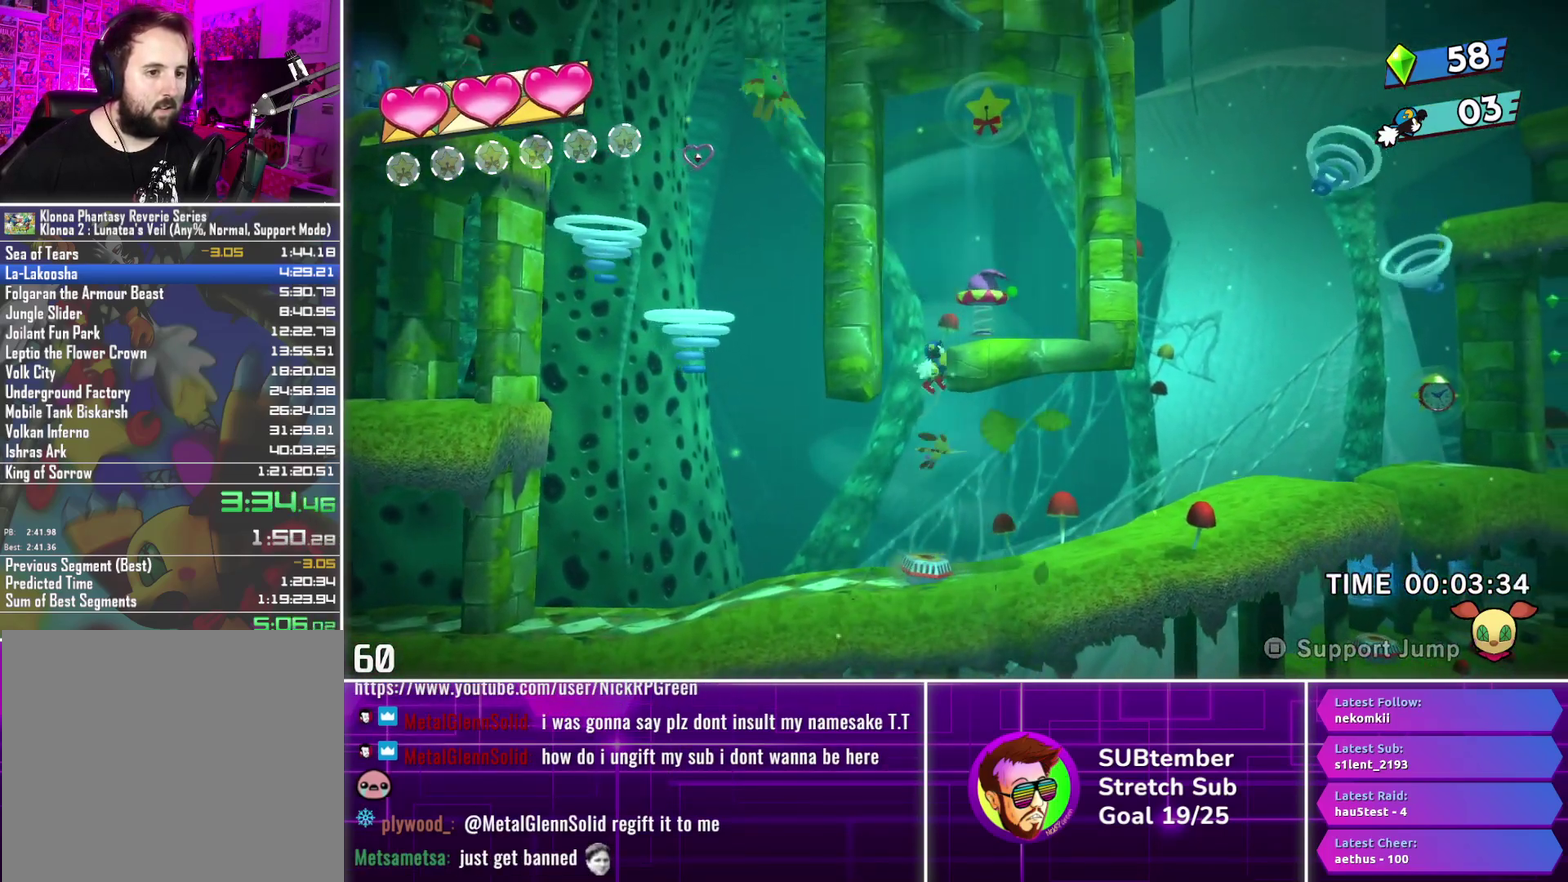
{"buttons": ["DPAD_LEFT"], "left_stick": "center", "events": [[133, "SQUARE", "down"], [233, "SQUARE", "up"], [467, "DPAD_LEFT", "down"]]}
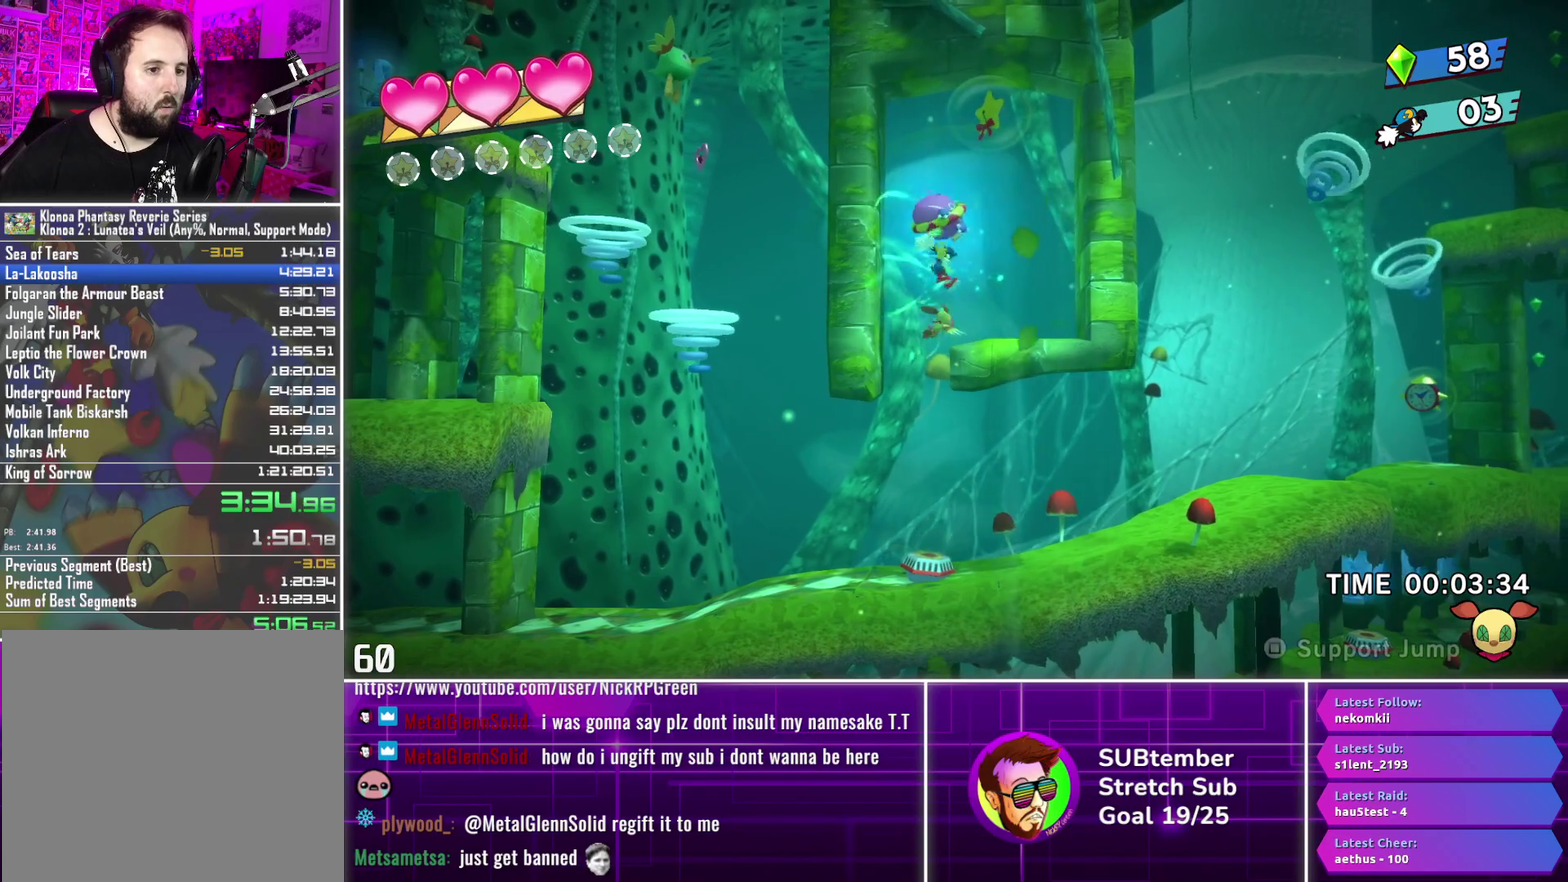
{"buttons": ["DPAD_LEFT"], "left_stick": "center", "events": []}
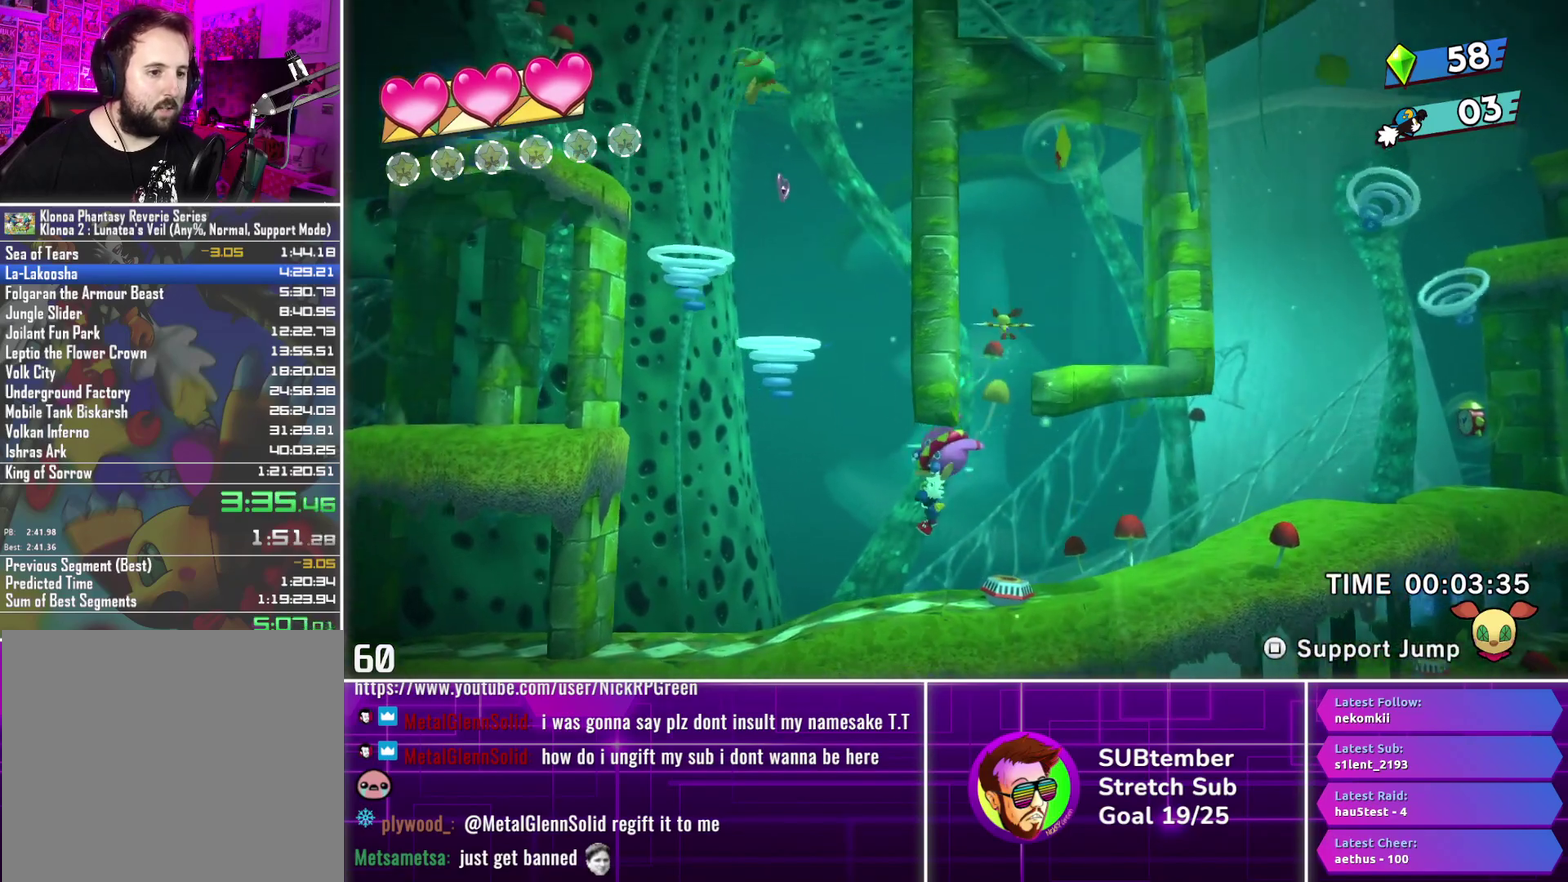
{"buttons": ["L1", "DPAD_LEFT"], "left_stick": "center", "events": [[250, "CROSS", "down"], [383, "CROSS", "up"], [450, "L1", "down"]]}
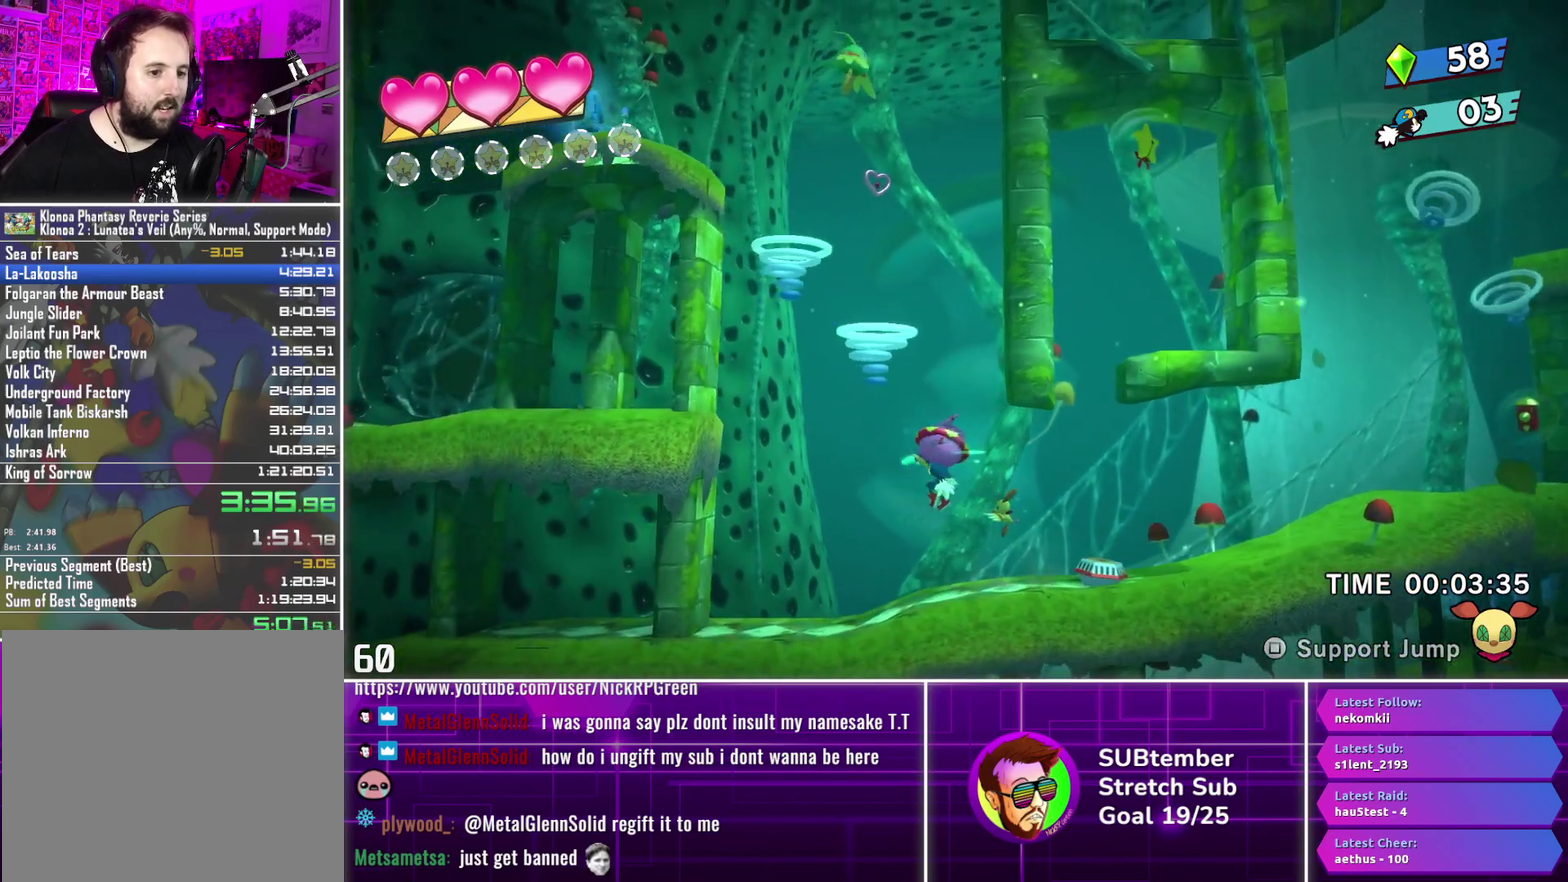
{"buttons": ["DPAD_LEFT"], "left_stick": "center", "events": [[67, "L1", "up"]]}
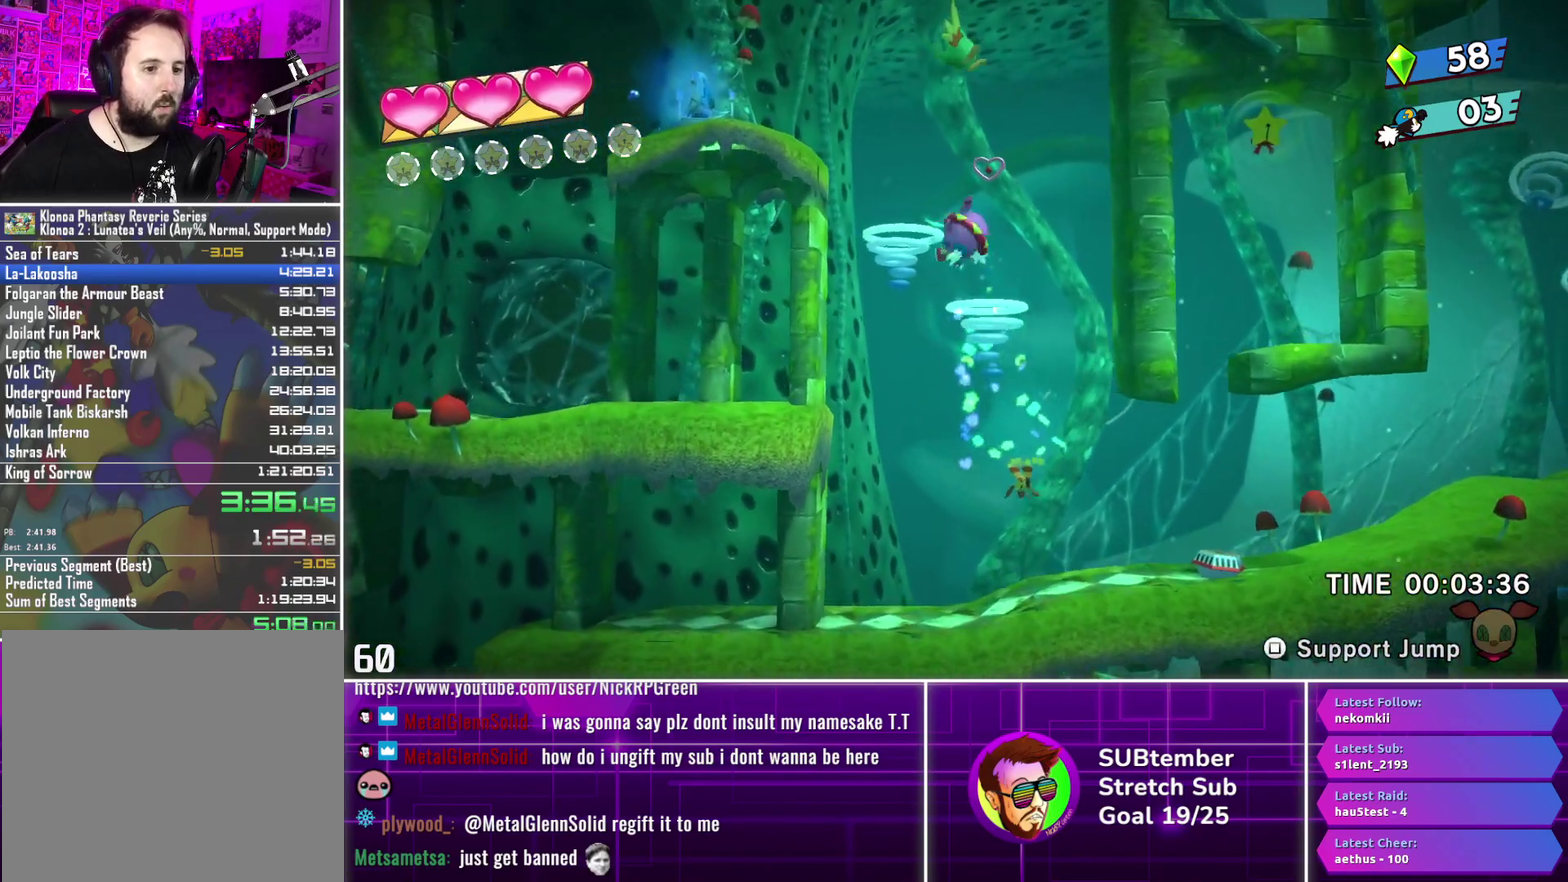
{"buttons": ["DPAD_RIGHT"], "left_stick": "center", "events": [[450, "DPAD_LEFT", "up"], [500, "DPAD_RIGHT", "down"]]}
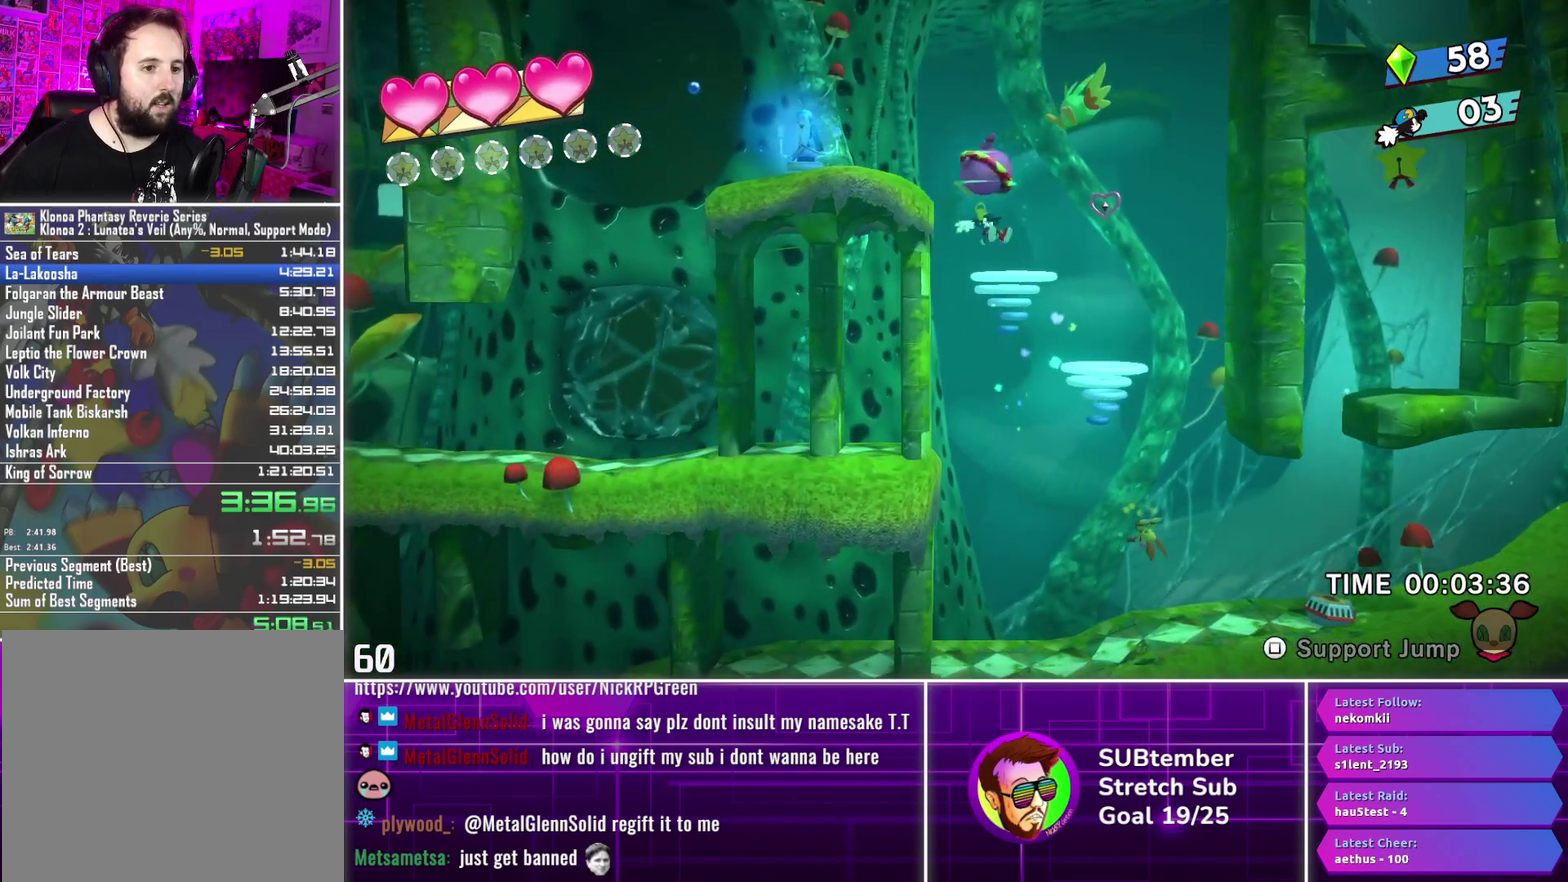
{"buttons": ["SQUARE", "DPAD_LEFT"], "left_stick": "center", "events": [[117, "DPAD_RIGHT", "up"], [167, "DPAD_LEFT", "down"], [500, "SQUARE", "down"]]}
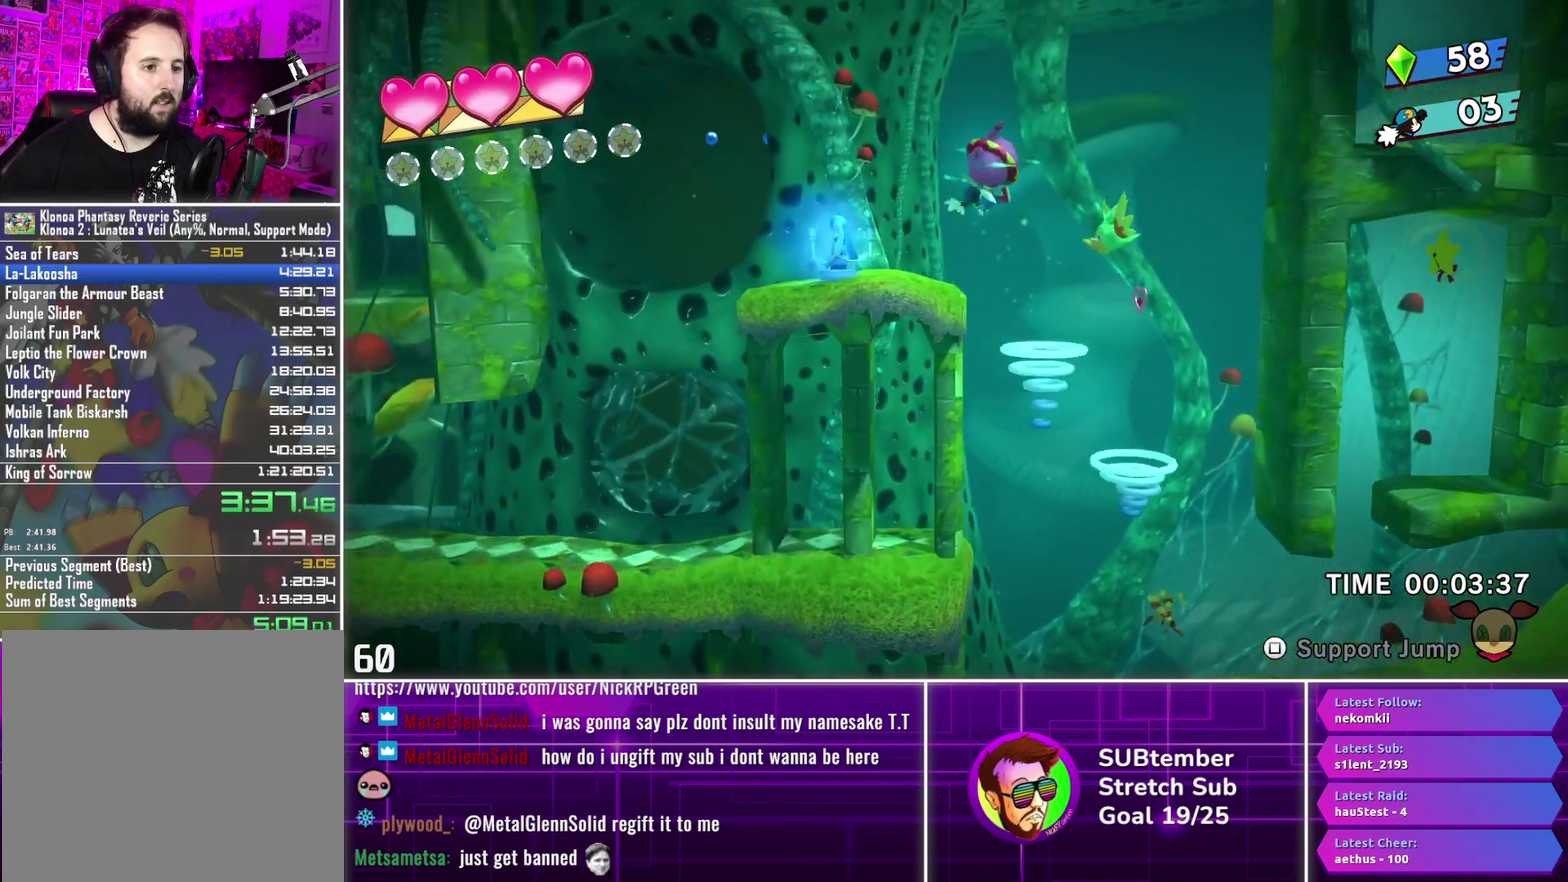
{"buttons": ["DPAD_LEFT"], "left_stick": "center", "events": [[83, "SQUARE", "up"]]}
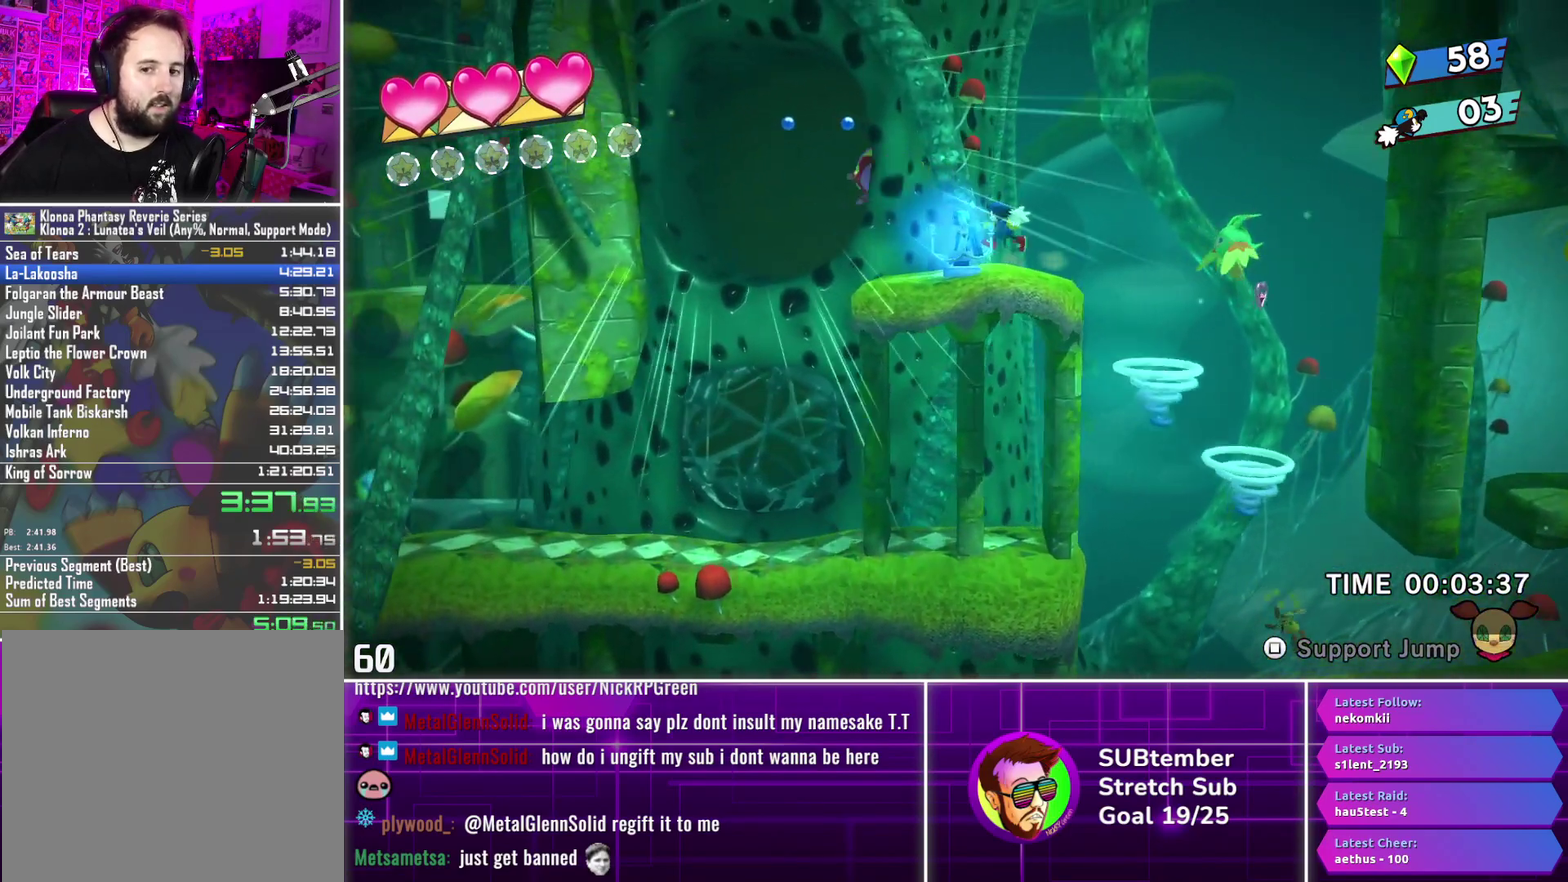
{"buttons": ["DPAD_LEFT"], "left_stick": "center", "events": []}
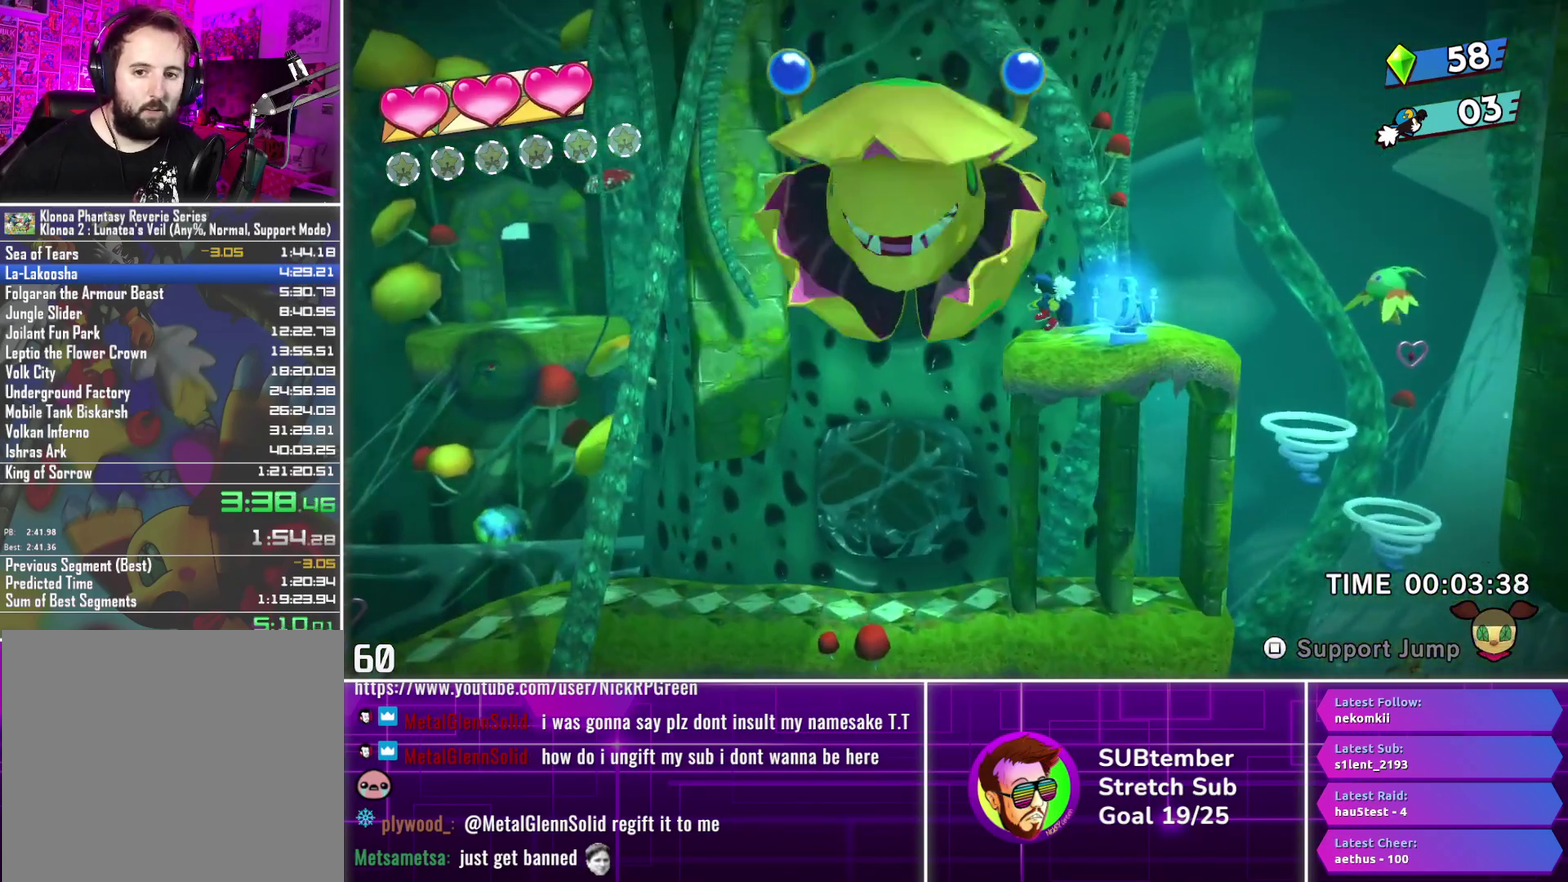
{"buttons": ["DPAD_LEFT"], "left_stick": "center", "events": []}
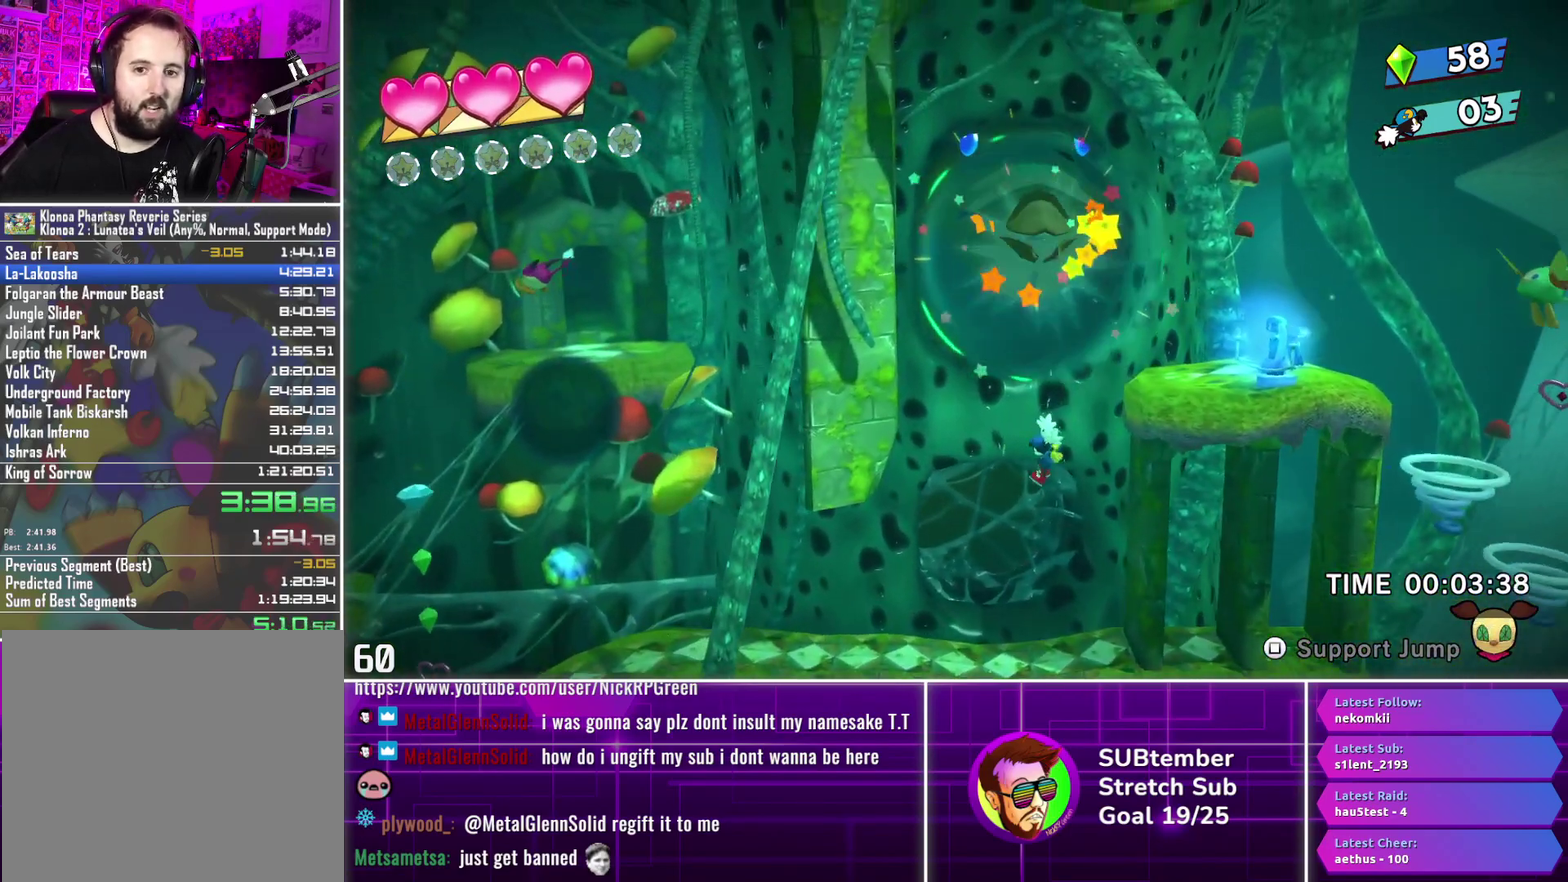
{"buttons": ["DPAD_LEFT"], "left_stick": "center", "events": []}
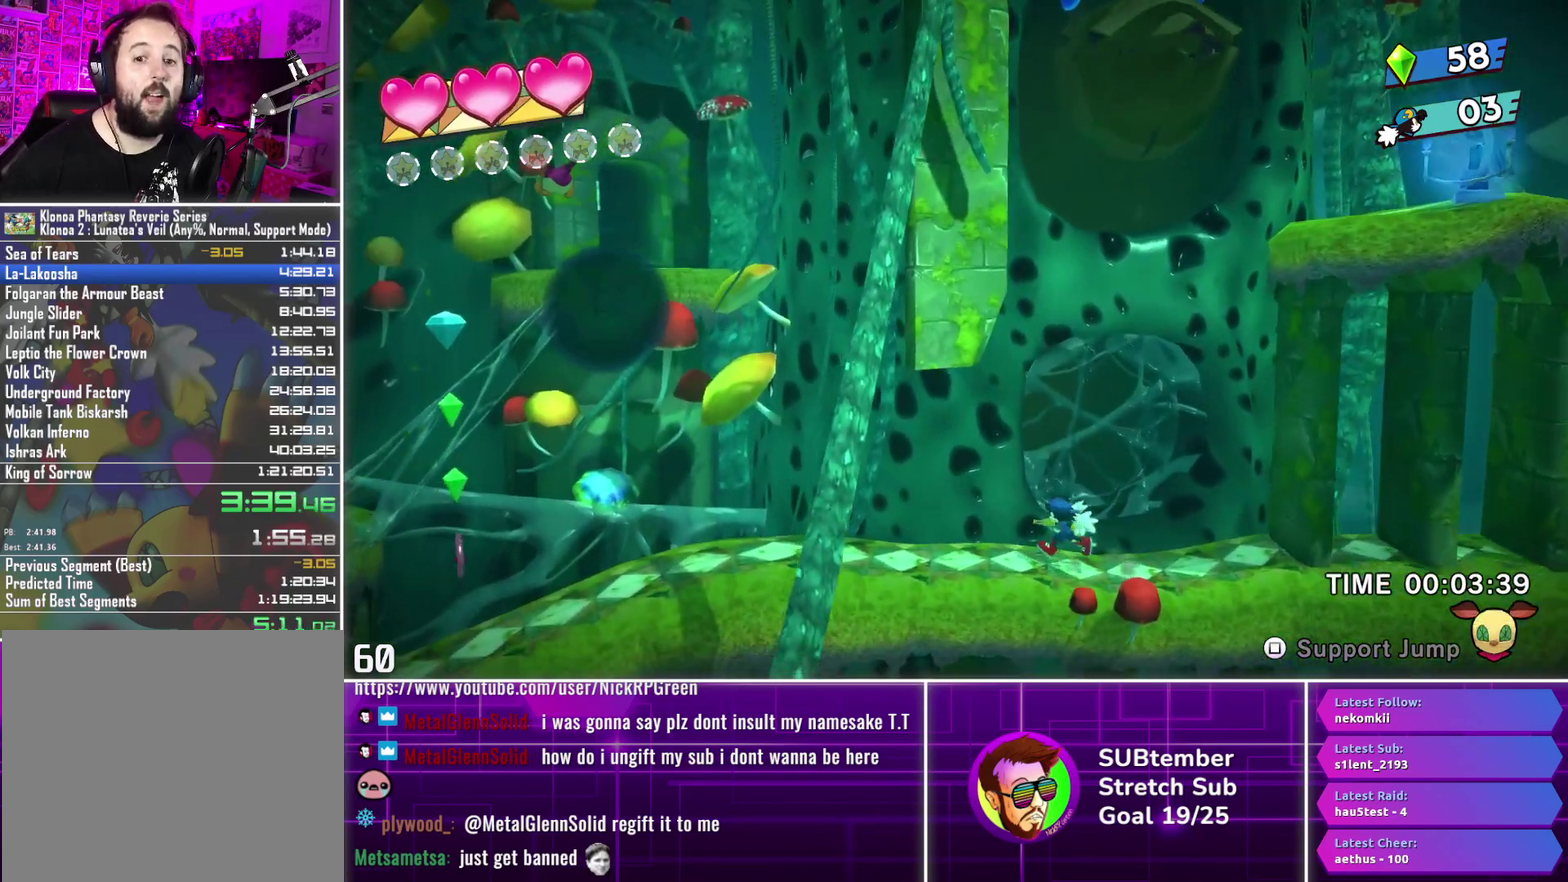
{"buttons": ["DPAD_LEFT"], "left_stick": "center", "events": []}
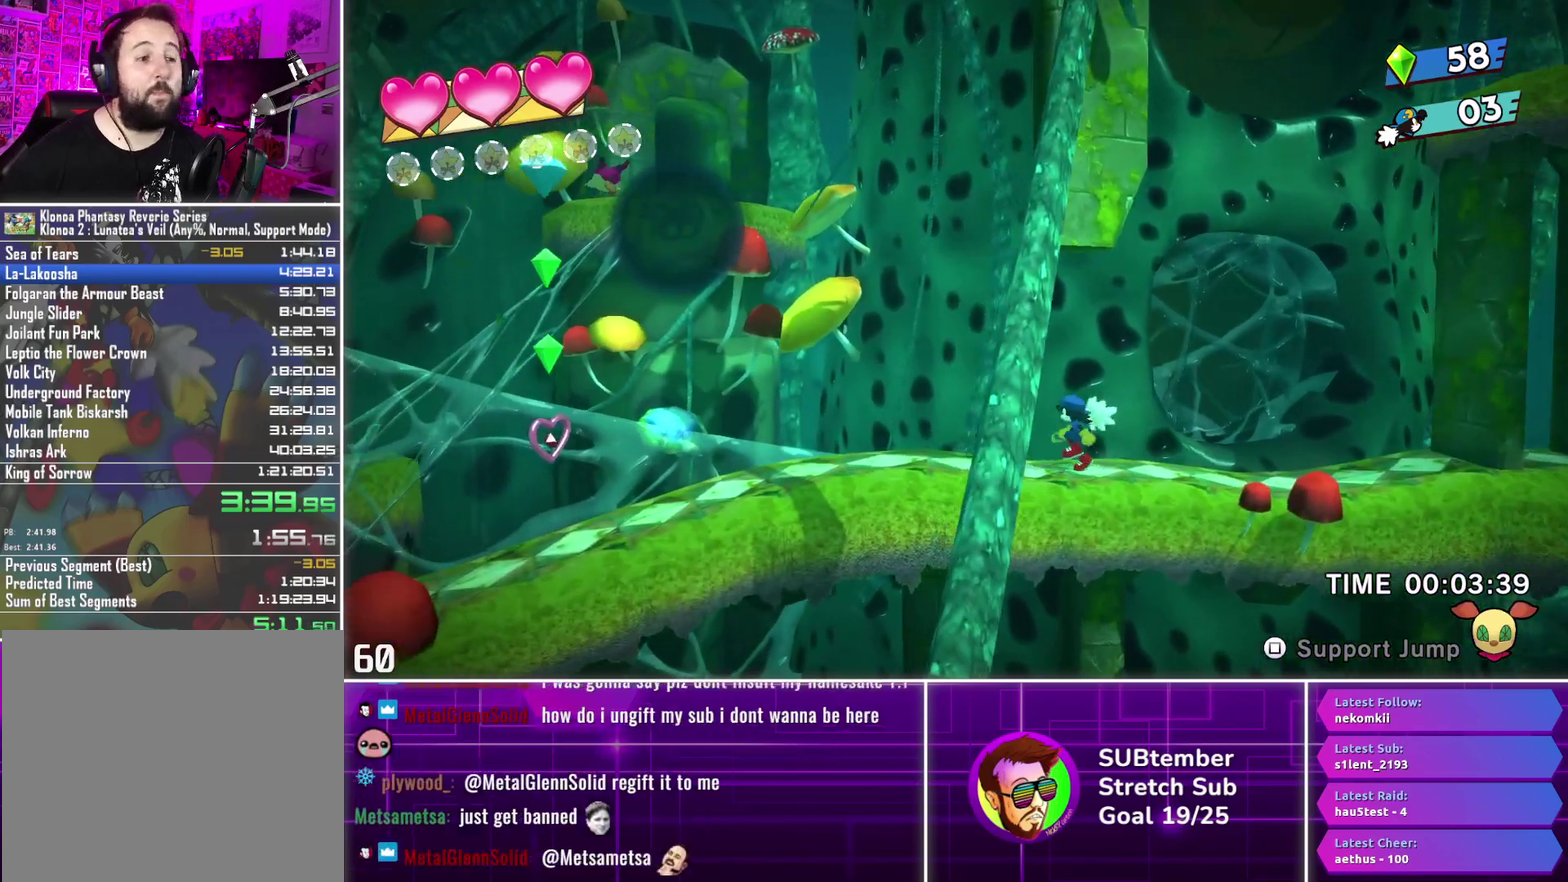
{"buttons": ["DPAD_LEFT"], "left_stick": "center", "events": []}
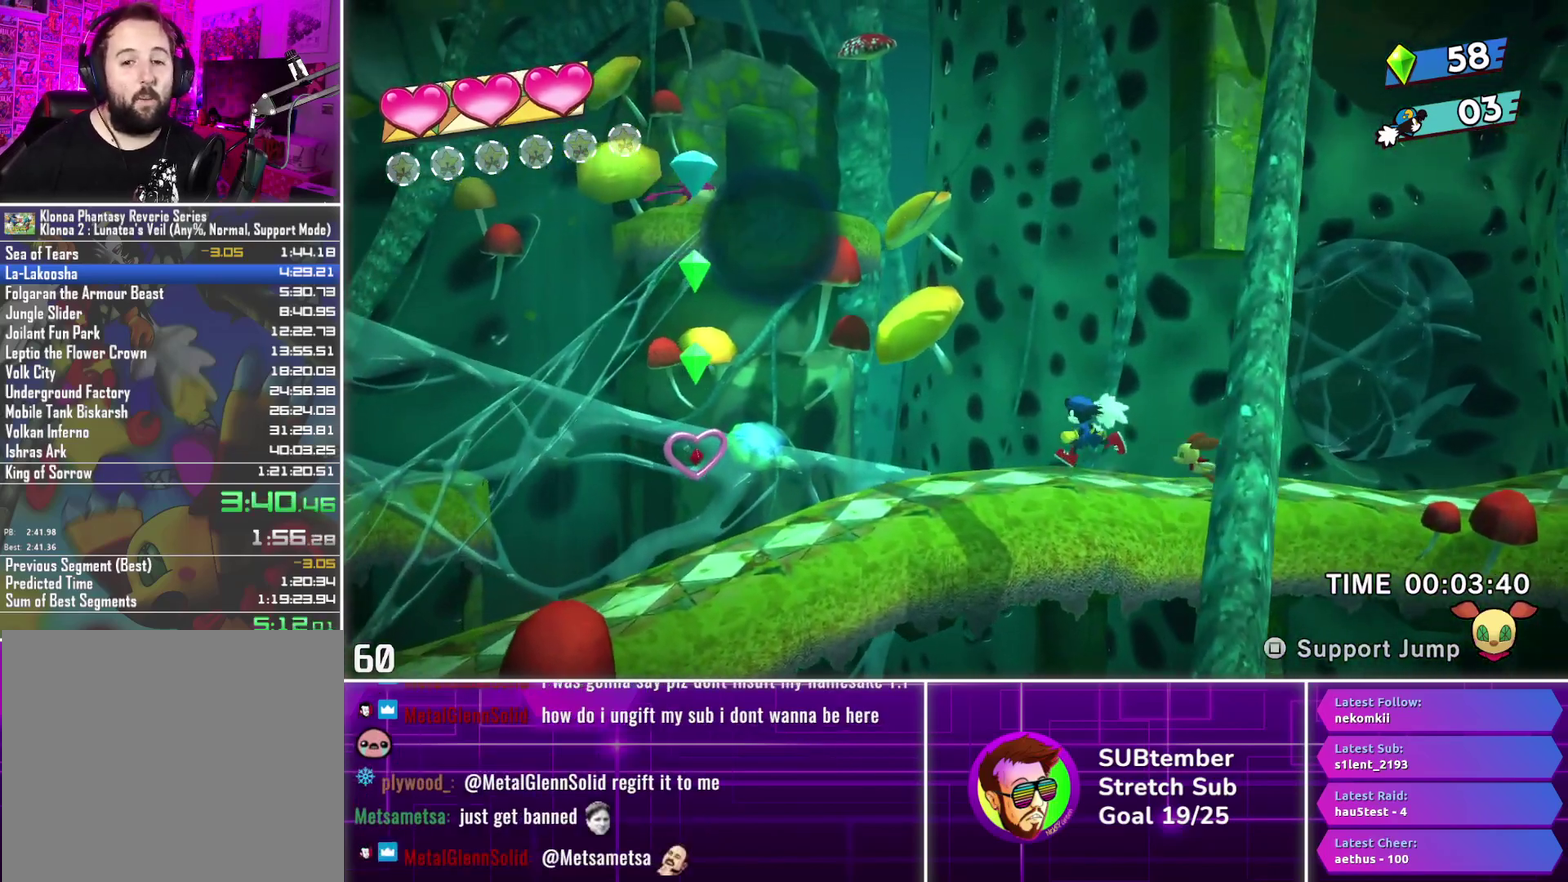
{"buttons": ["DPAD_LEFT"], "left_stick": "center", "events": []}
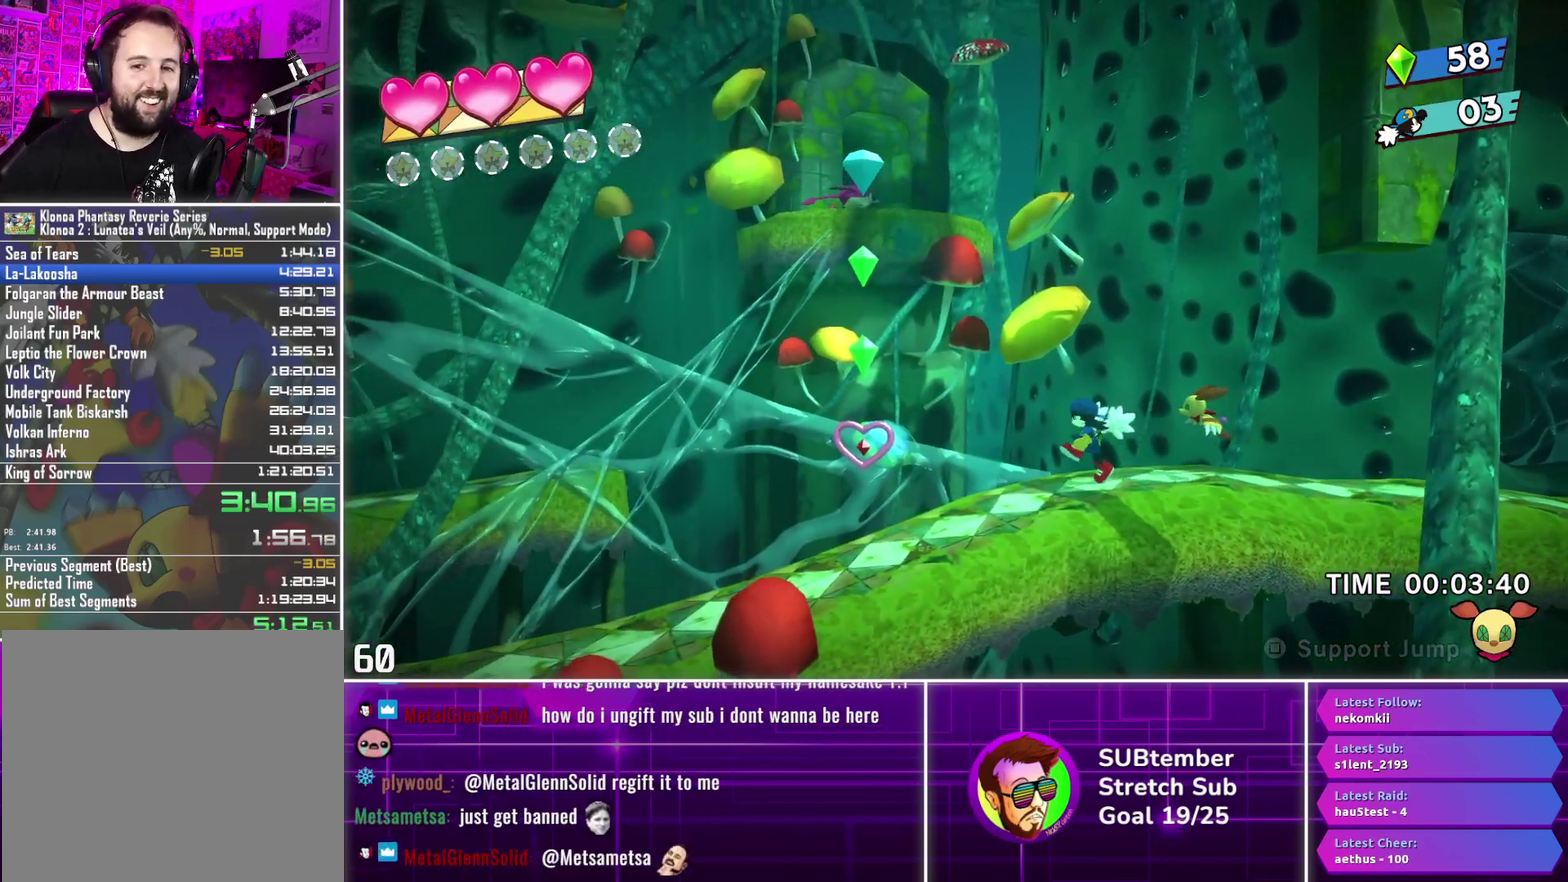
{"buttons": ["CROSS", "DPAD_LEFT"], "left_stick": "center", "events": [[500, "CROSS", "down"]]}
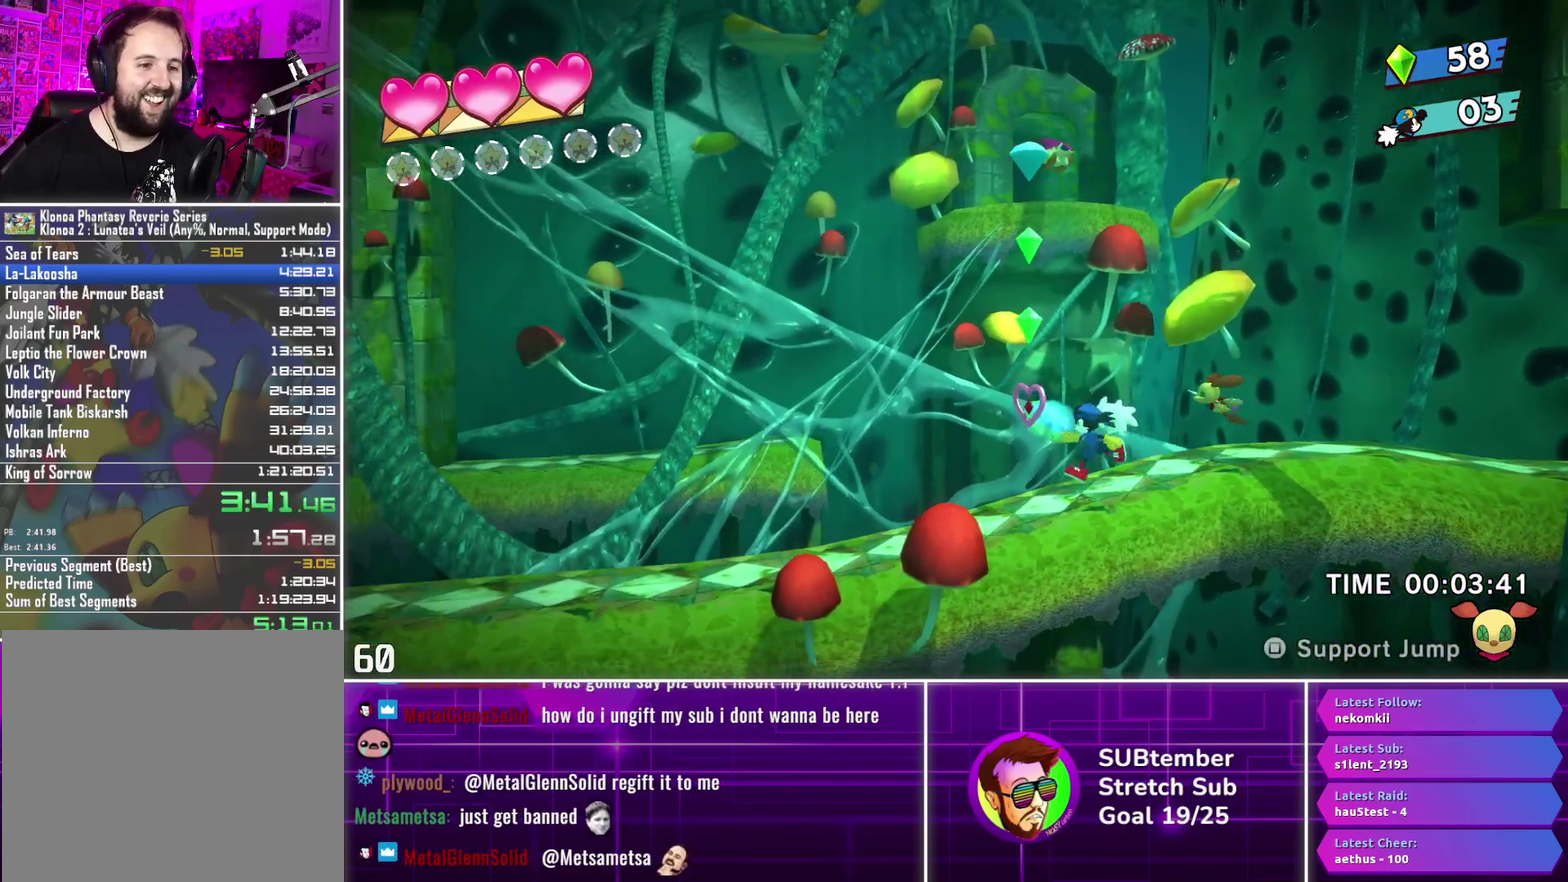
{"buttons": ["DPAD_LEFT"], "left_stick": "center", "events": [[150, "CROSS", "up"]]}
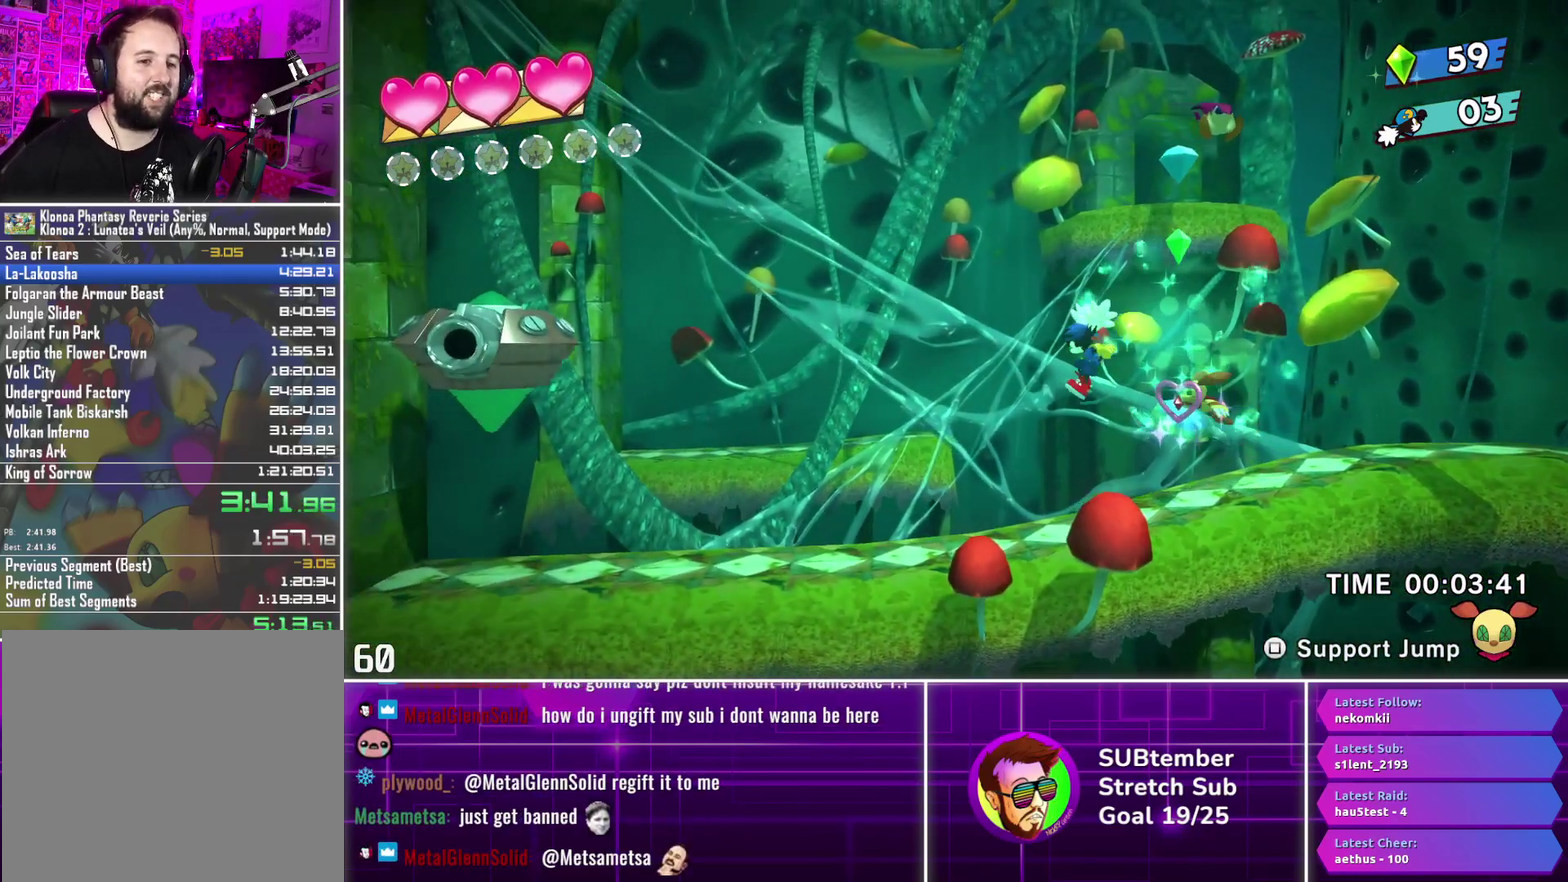
{"buttons": ["DPAD_LEFT"], "left_stick": "center", "events": []}
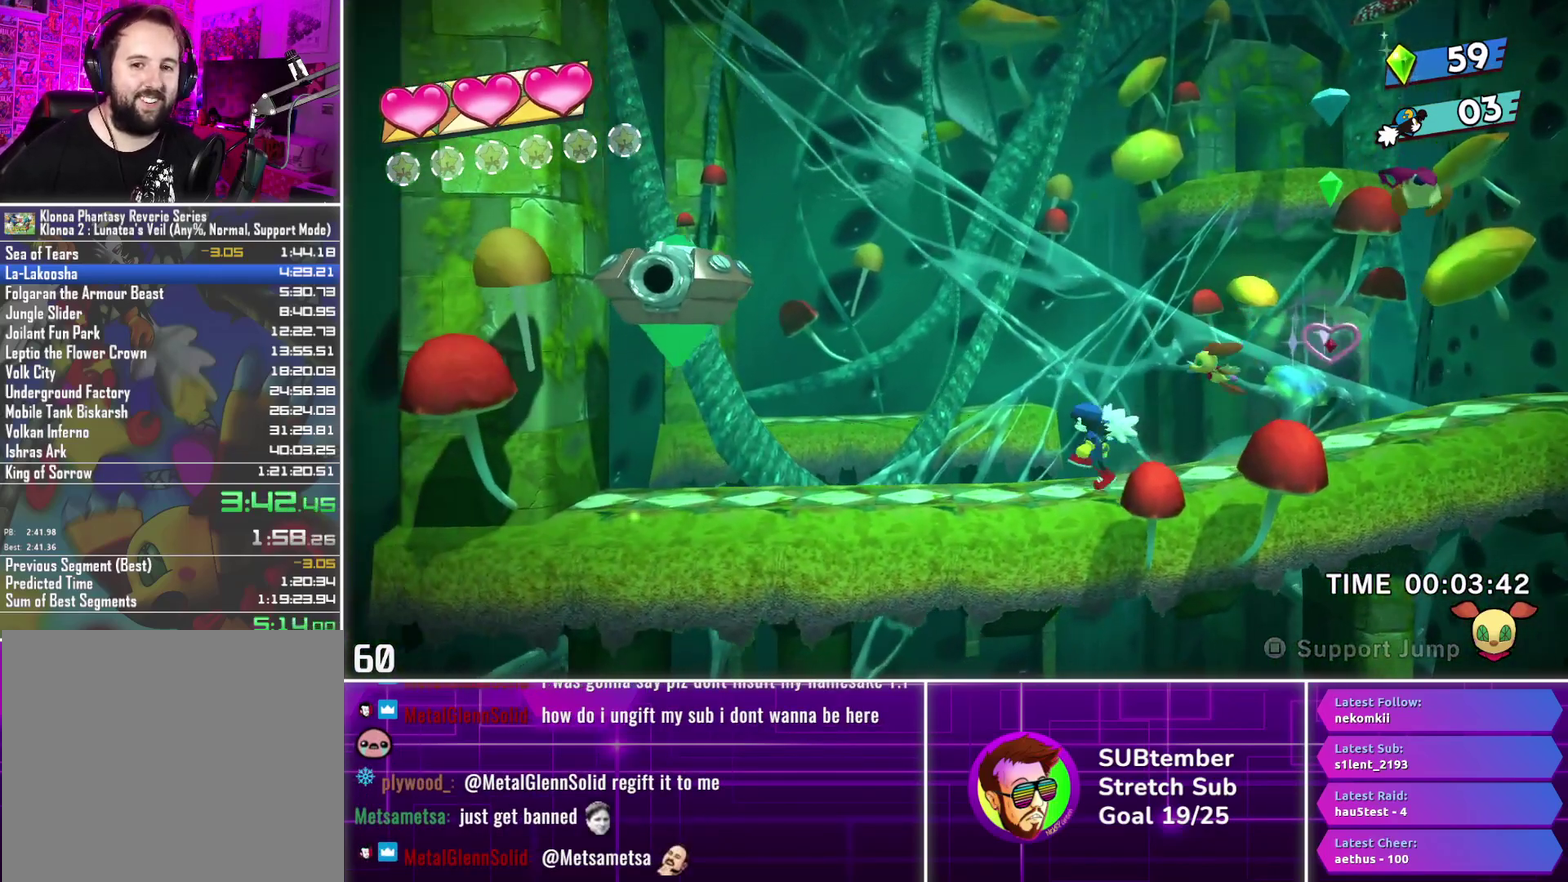
{"buttons": ["DPAD_LEFT"], "left_stick": "center", "events": []}
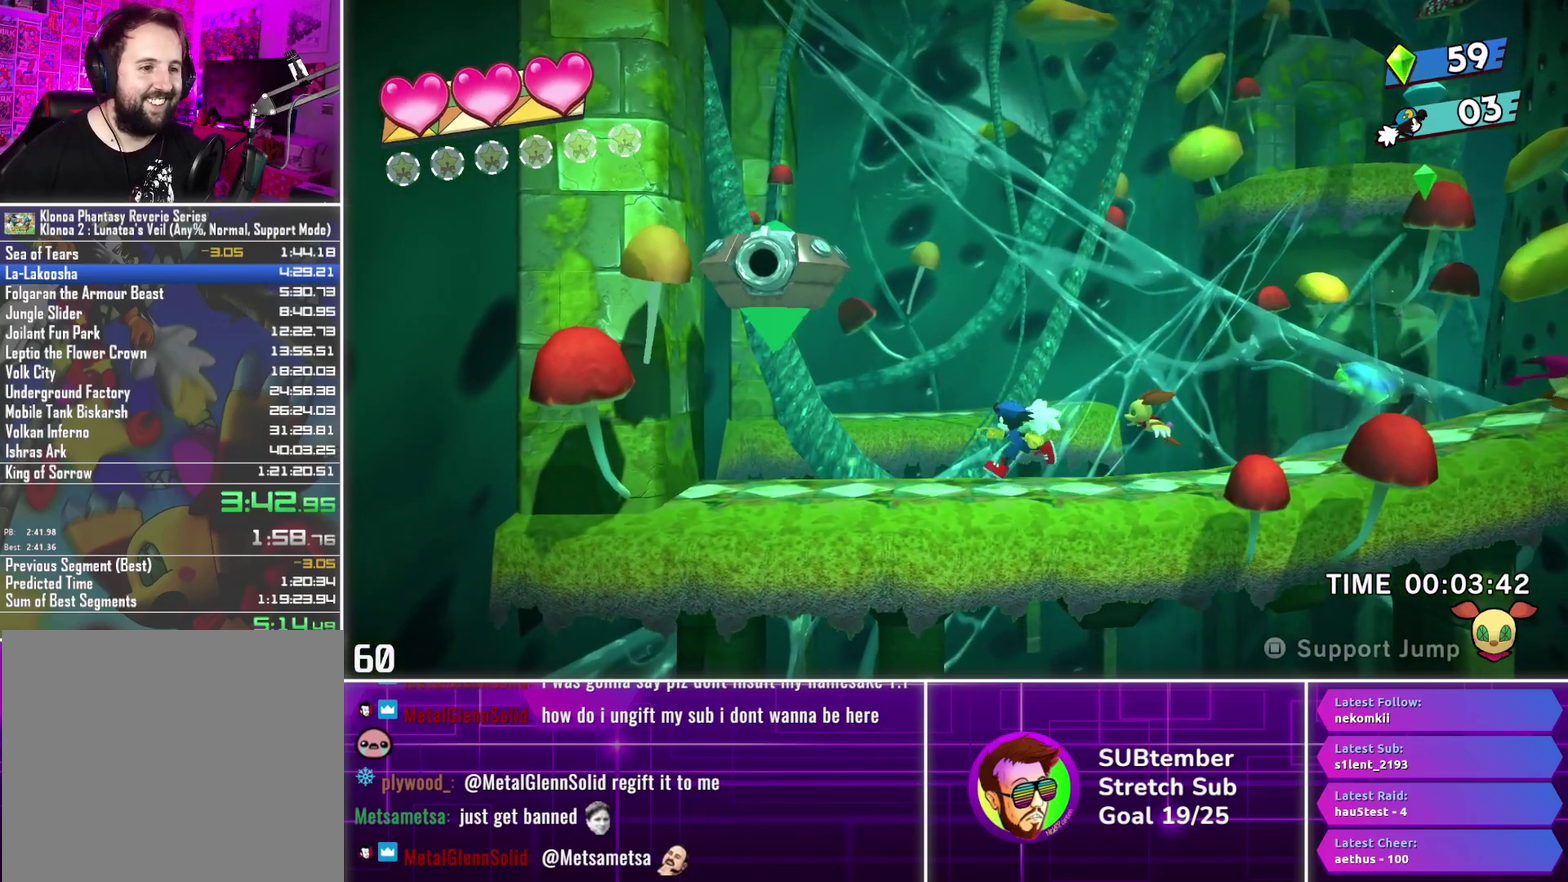
{"buttons": ["DPAD_LEFT"], "left_stick": "center", "events": [[217, "CROSS", "down"], [350, "CROSS", "up"]]}